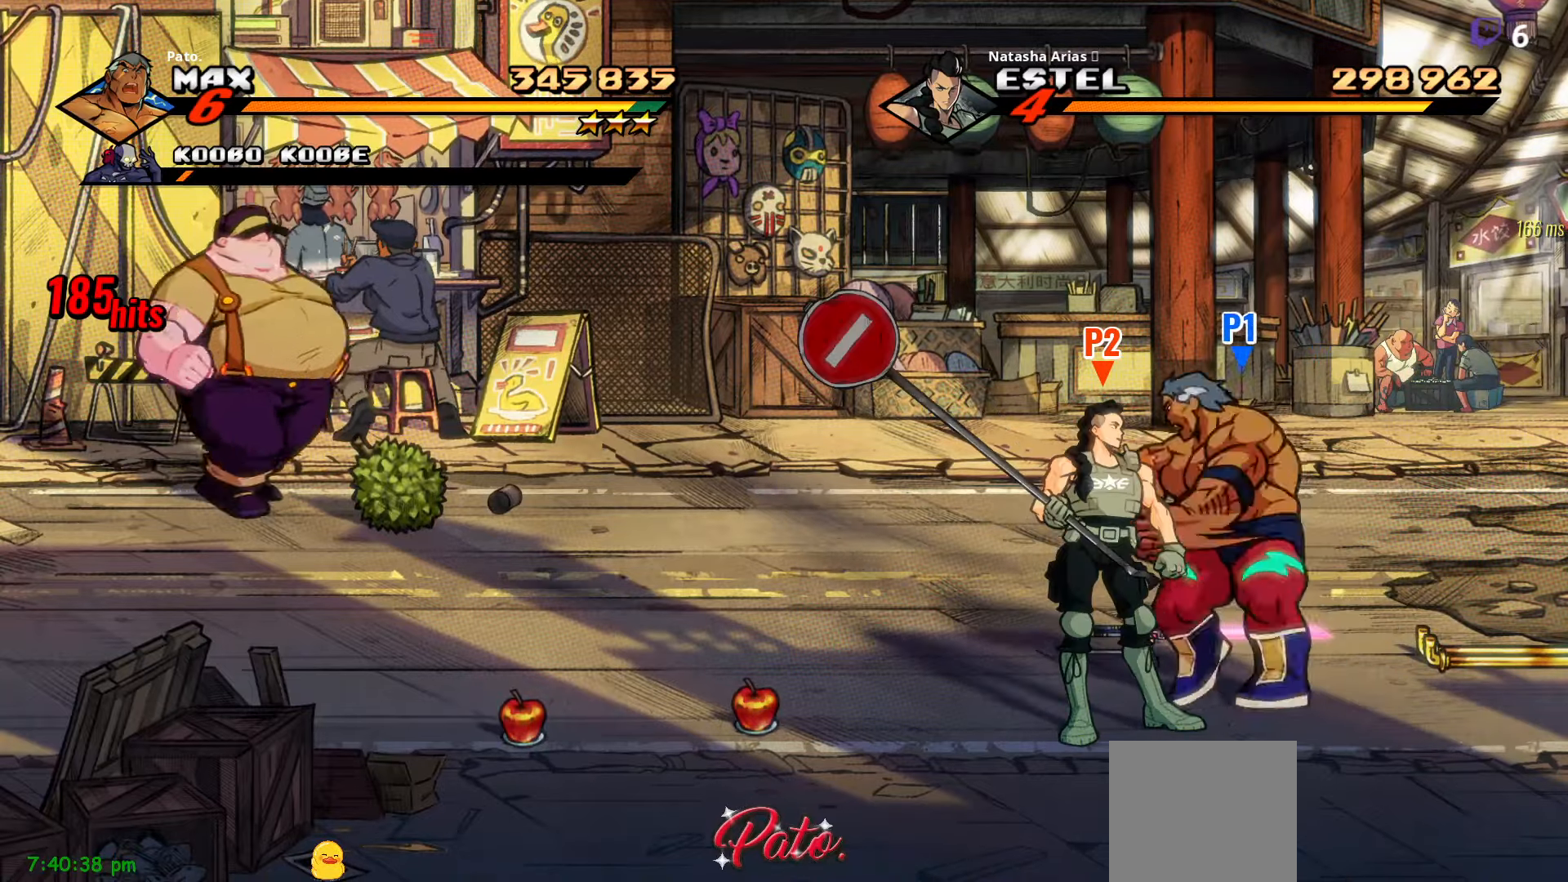
Gameplay with a controller (Xbox layout); each line is a JSON object with the inputs held at the frame after it. "events" lists button and stick changes between this image and that frame as [ms after this image, input, new state], when the widget could be followed in between. Not read: left_stick.
{"buttons": ["L1"], "right_stick": "center", "events": [[16, "DPAD_LEFT", "up"], [300, "L1", "down"], [383, "L1", "up"], [450, "L1", "down"]]}
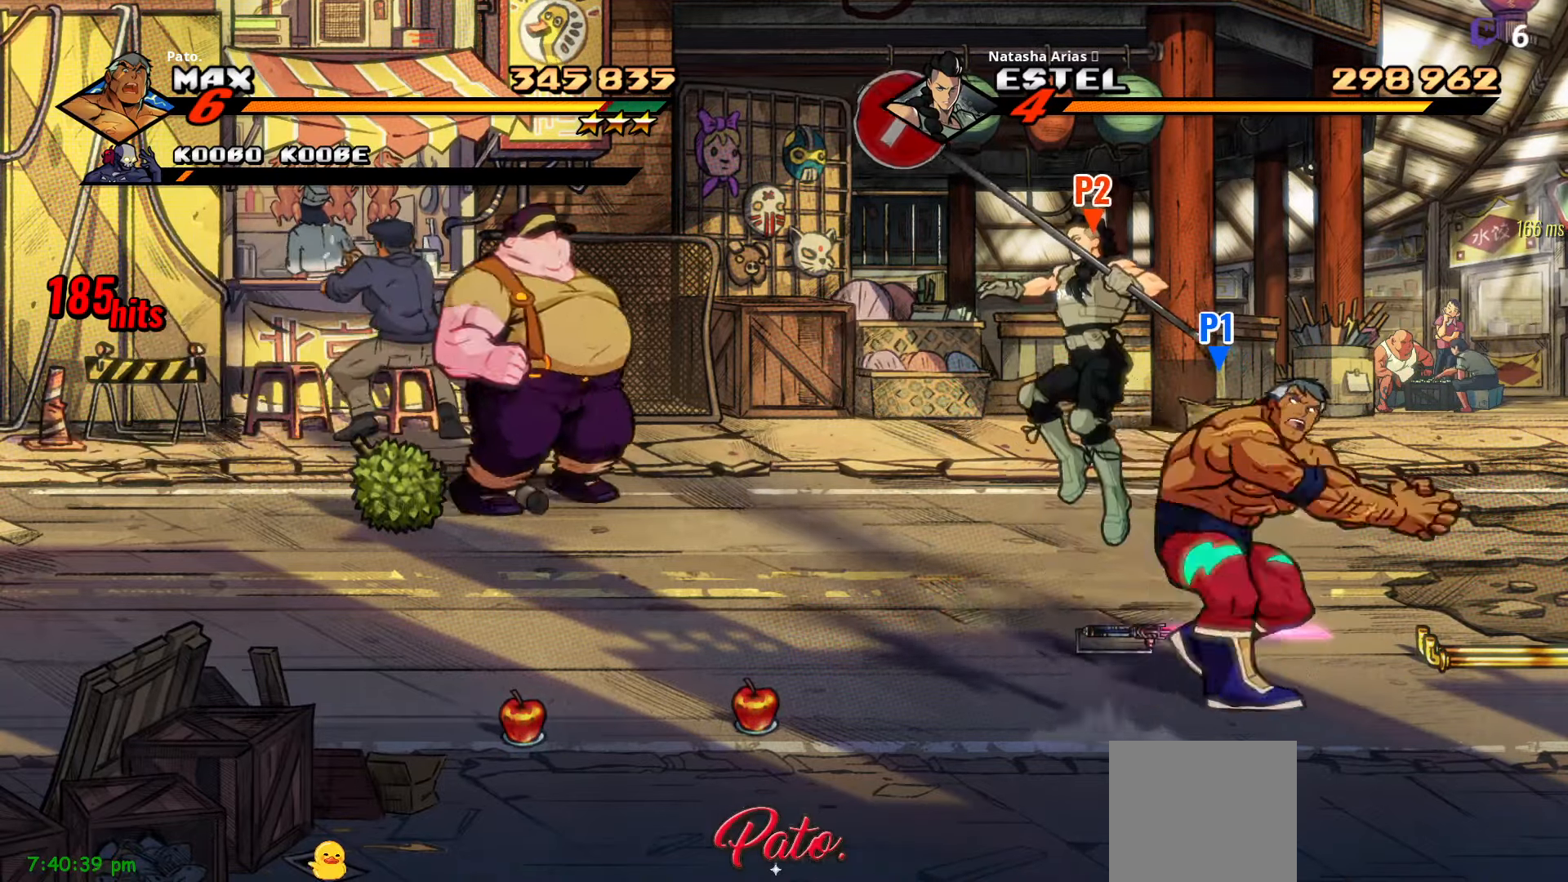
{"buttons": ["DPAD_LEFT"], "right_stick": "center", "events": [[16, "L1", "up"], [83, "L1", "down"], [133, "L1", "up"], [266, "DPAD_LEFT", "down"]]}
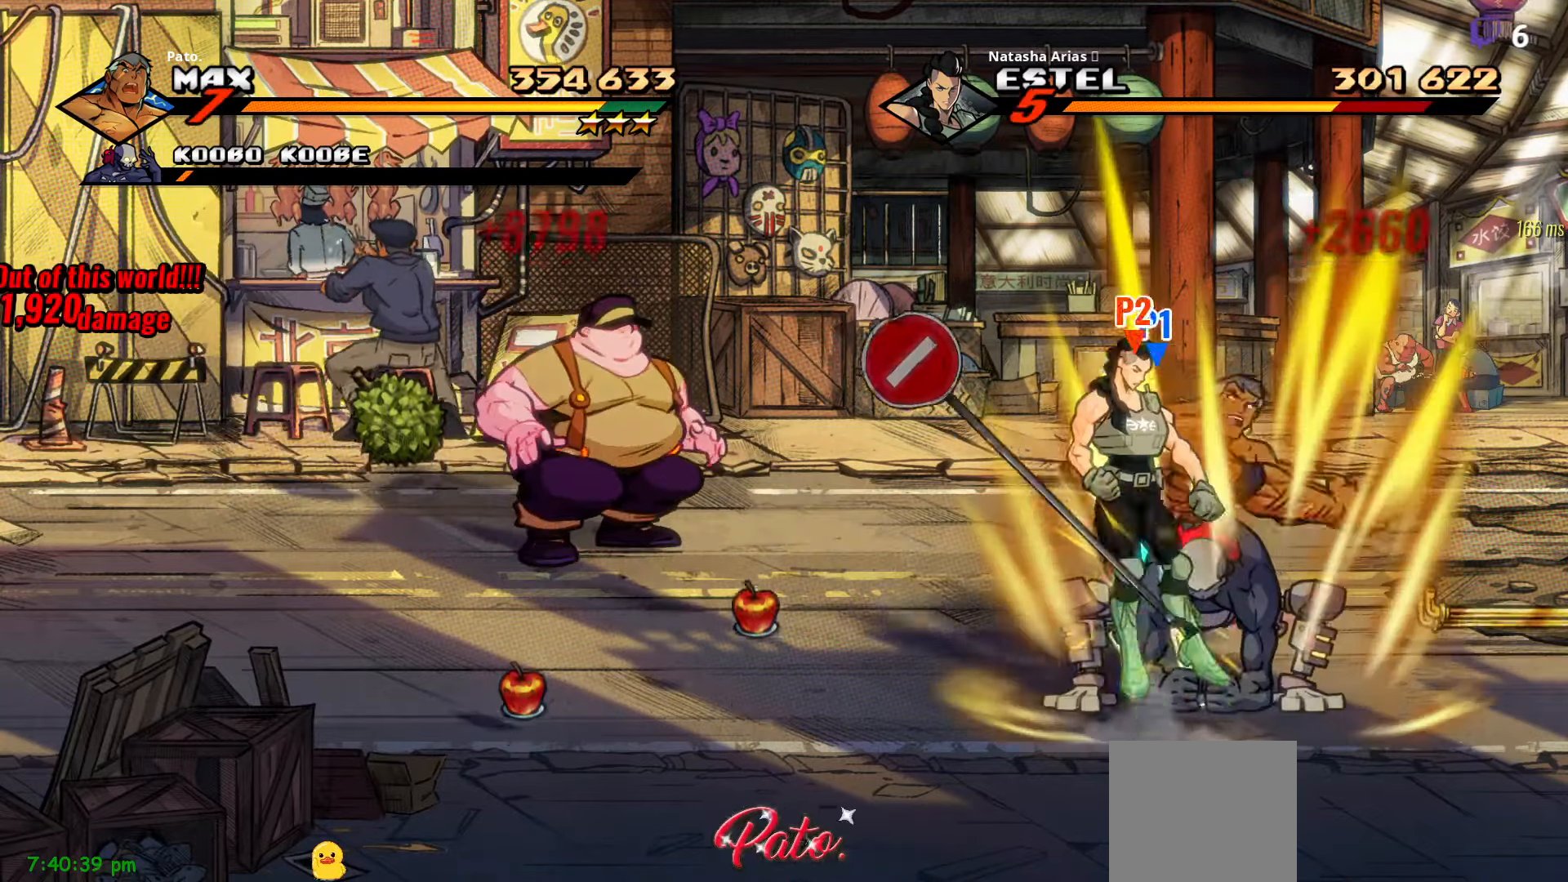
{"buttons": ["L1", "DPAD_RIGHT"], "right_stick": "center", "events": [[350, "DPAD_UP", "down"], [383, "DPAD_LEFT", "up"], [433, "DPAD_UP", "up"], [466, "DPAD_RIGHT", "down"], [500, "L1", "down"]]}
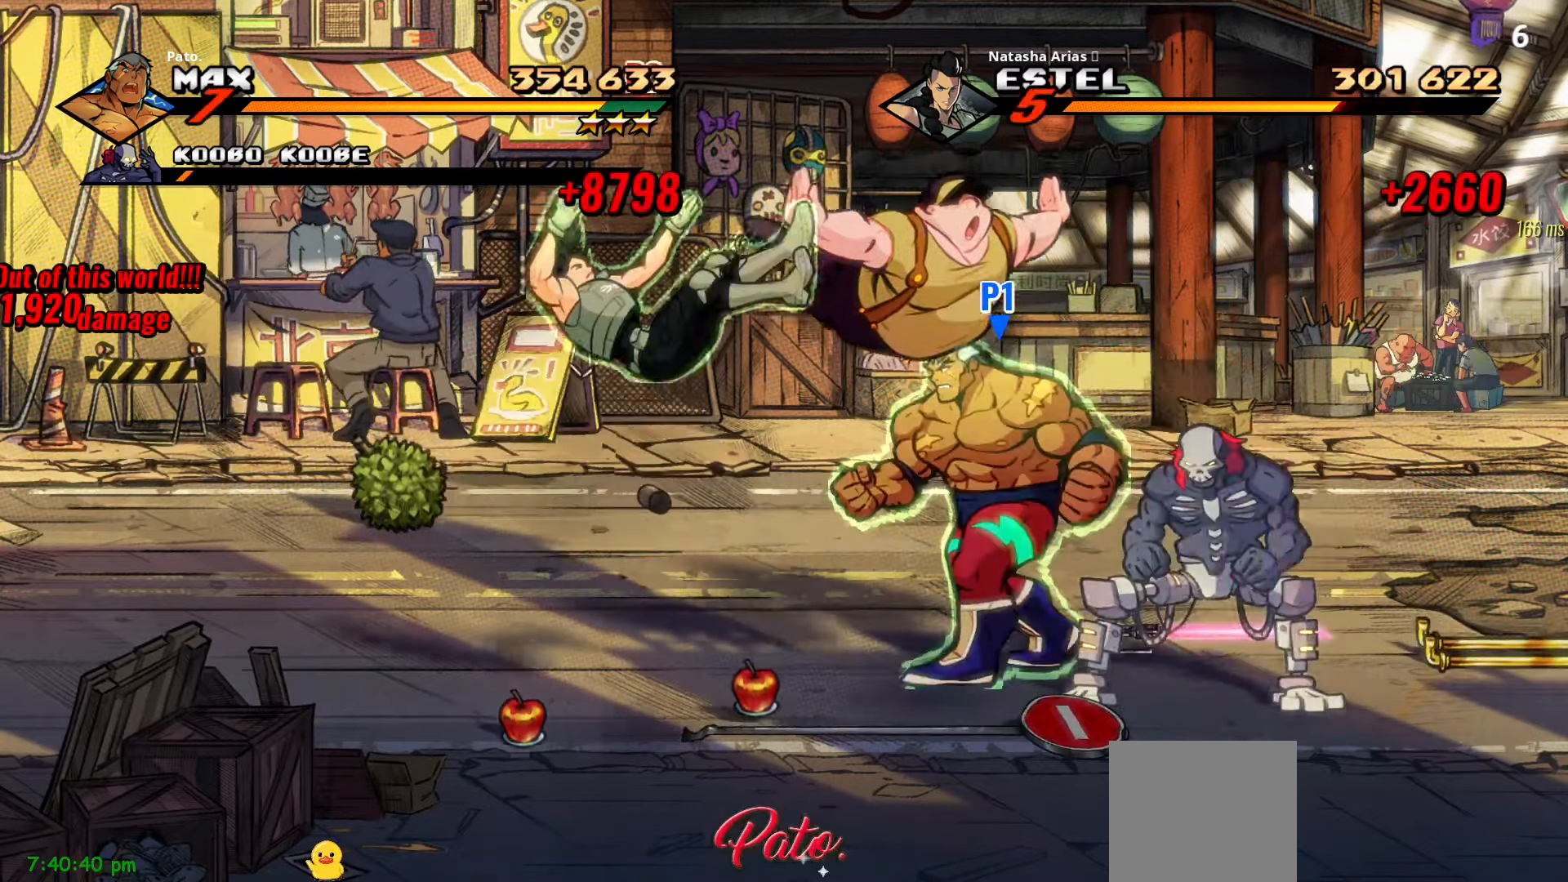
{"buttons": ["DPAD_DOWN"], "right_stick": "center", "events": [[83, "DPAD_RIGHT", "up"], [100, "L1", "up"], [300, "DPAD_DOWN", "down"]]}
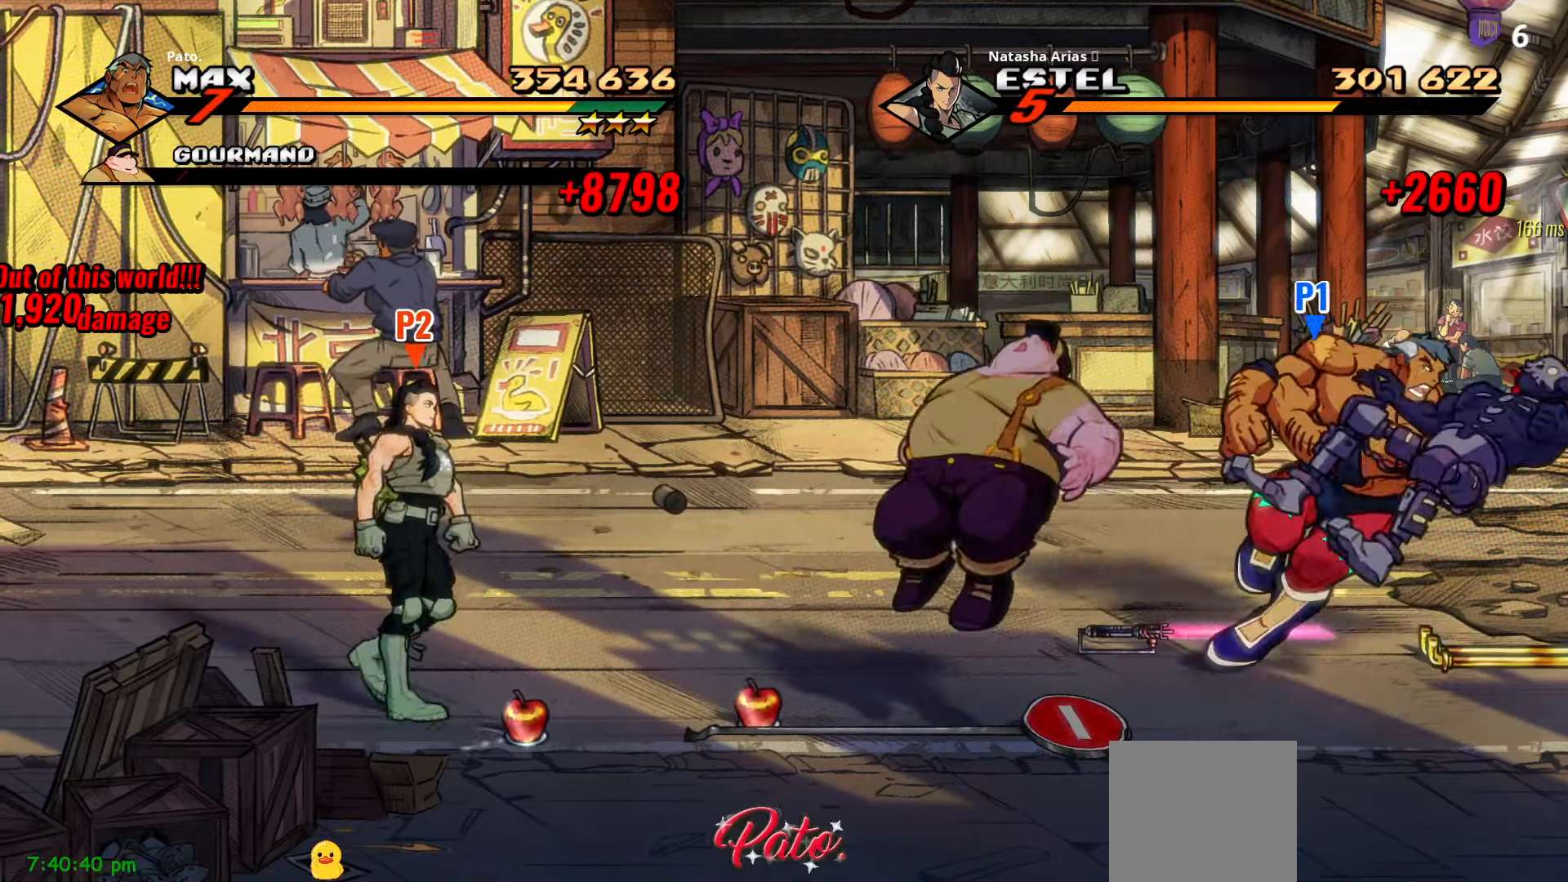
{"buttons": ["DPAD_LEFT"], "right_stick": "center", "events": [[50, "DPAD_LEFT", "down"], [66, "DPAD_DOWN", "up"]]}
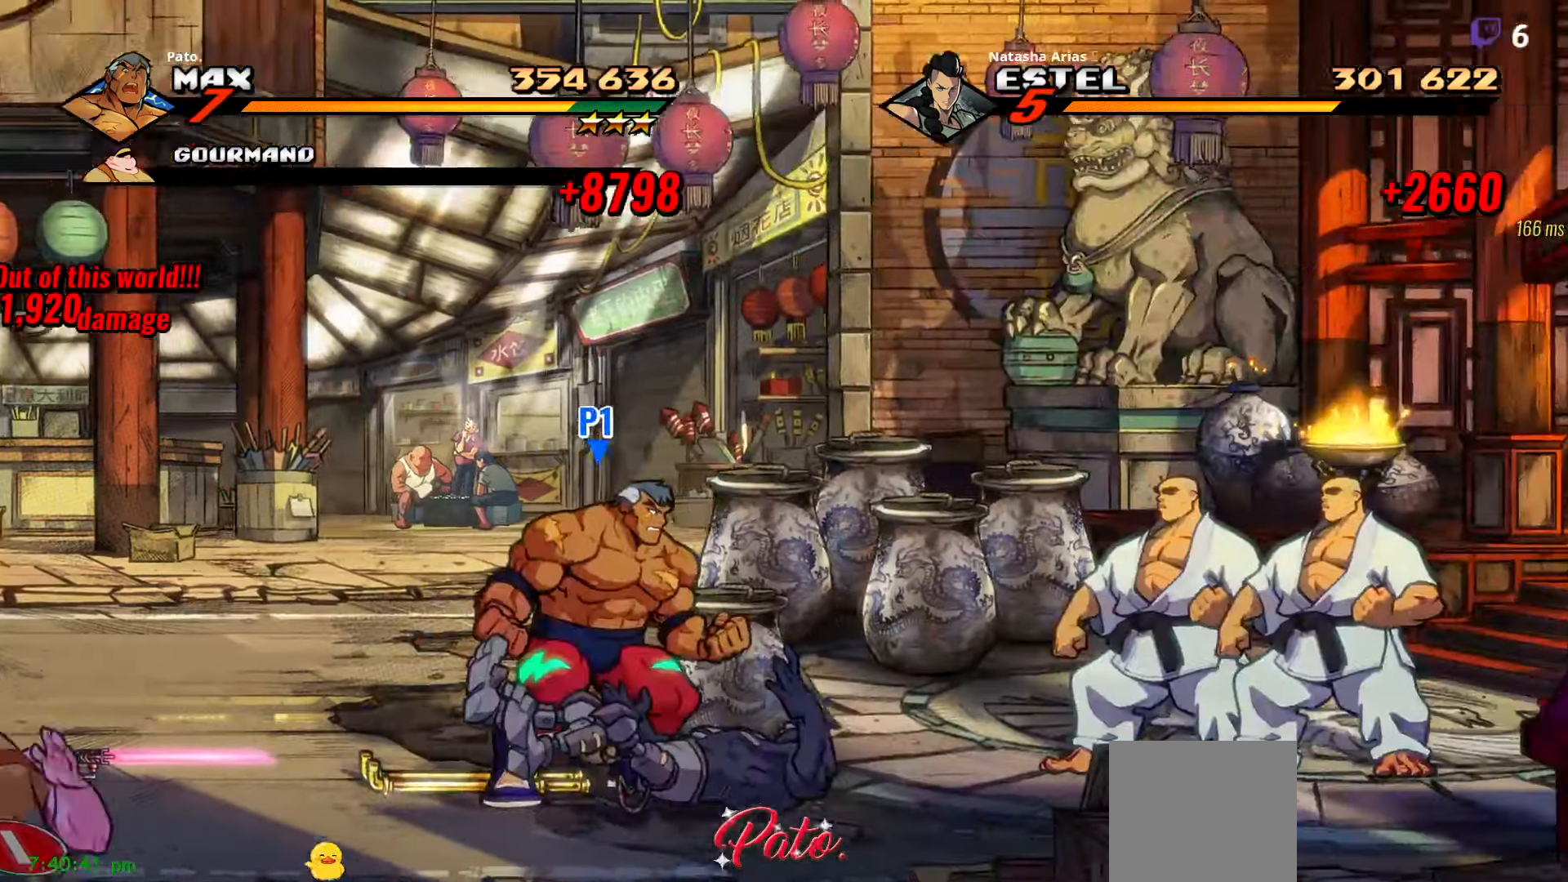
{"buttons": [], "right_stick": "center", "events": [[200, "DPAD_LEFT", "up"]]}
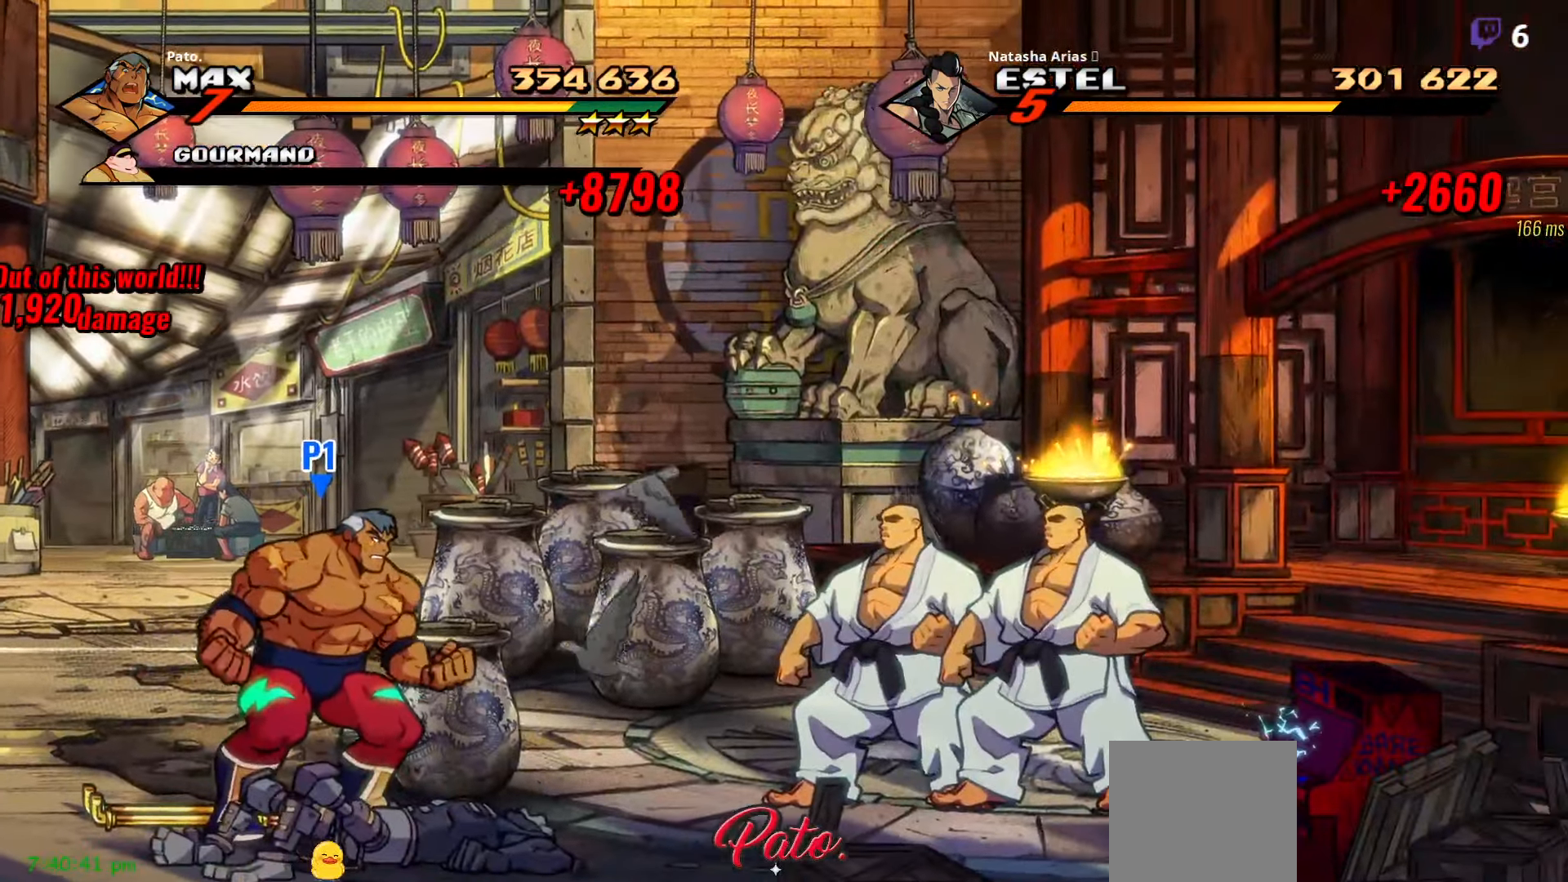
{"buttons": ["DPAD_LEFT"], "right_stick": "center", "events": [[216, "DPAD_LEFT", "down"]]}
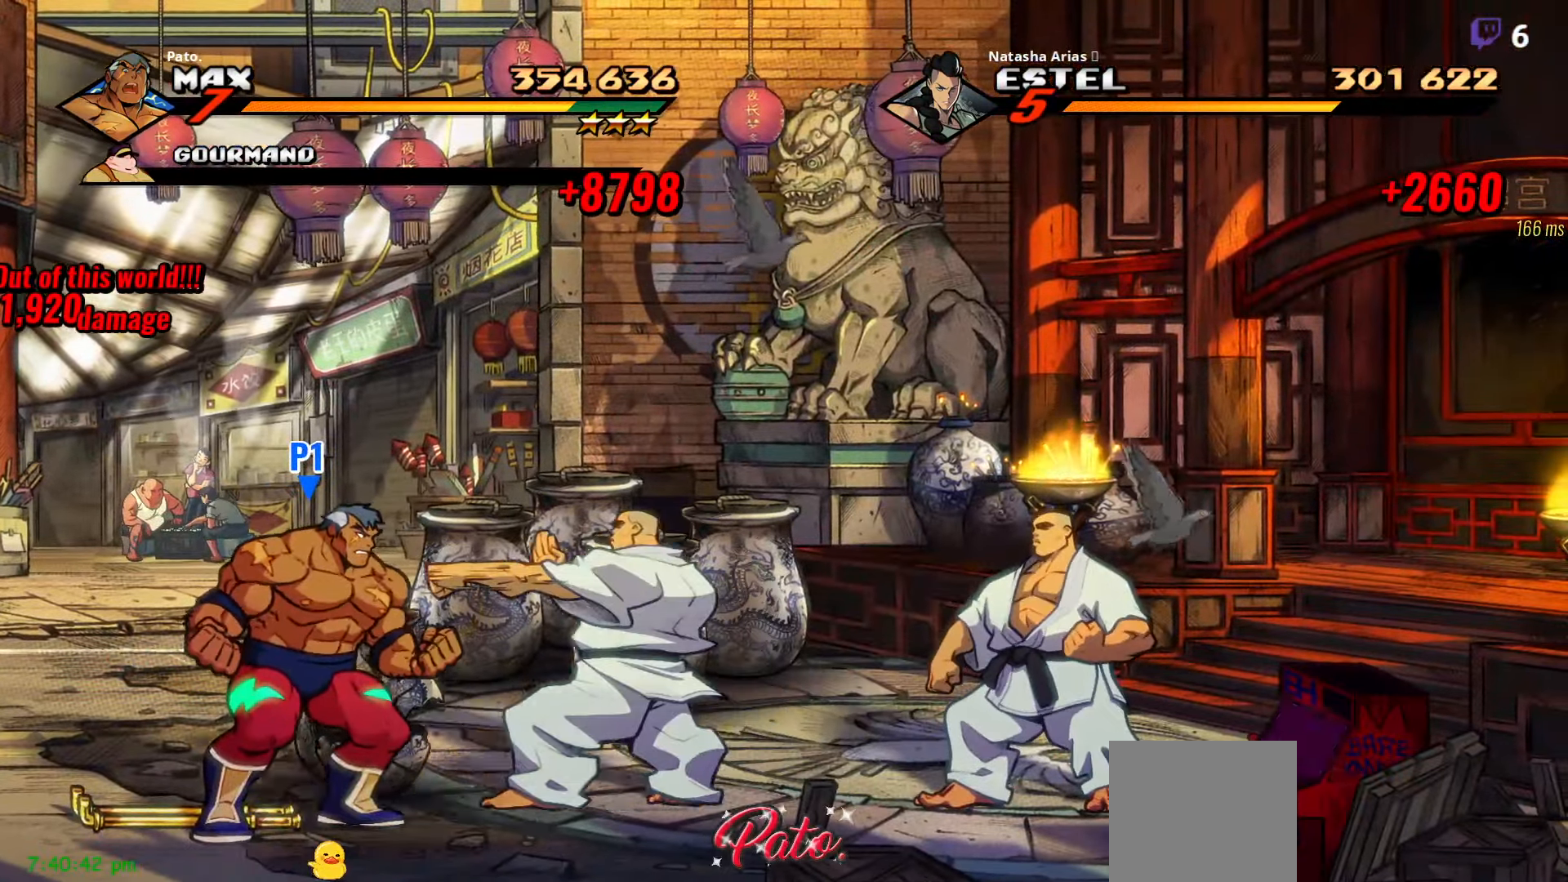
{"buttons": ["DPAD_LEFT"], "right_stick": "center", "events": []}
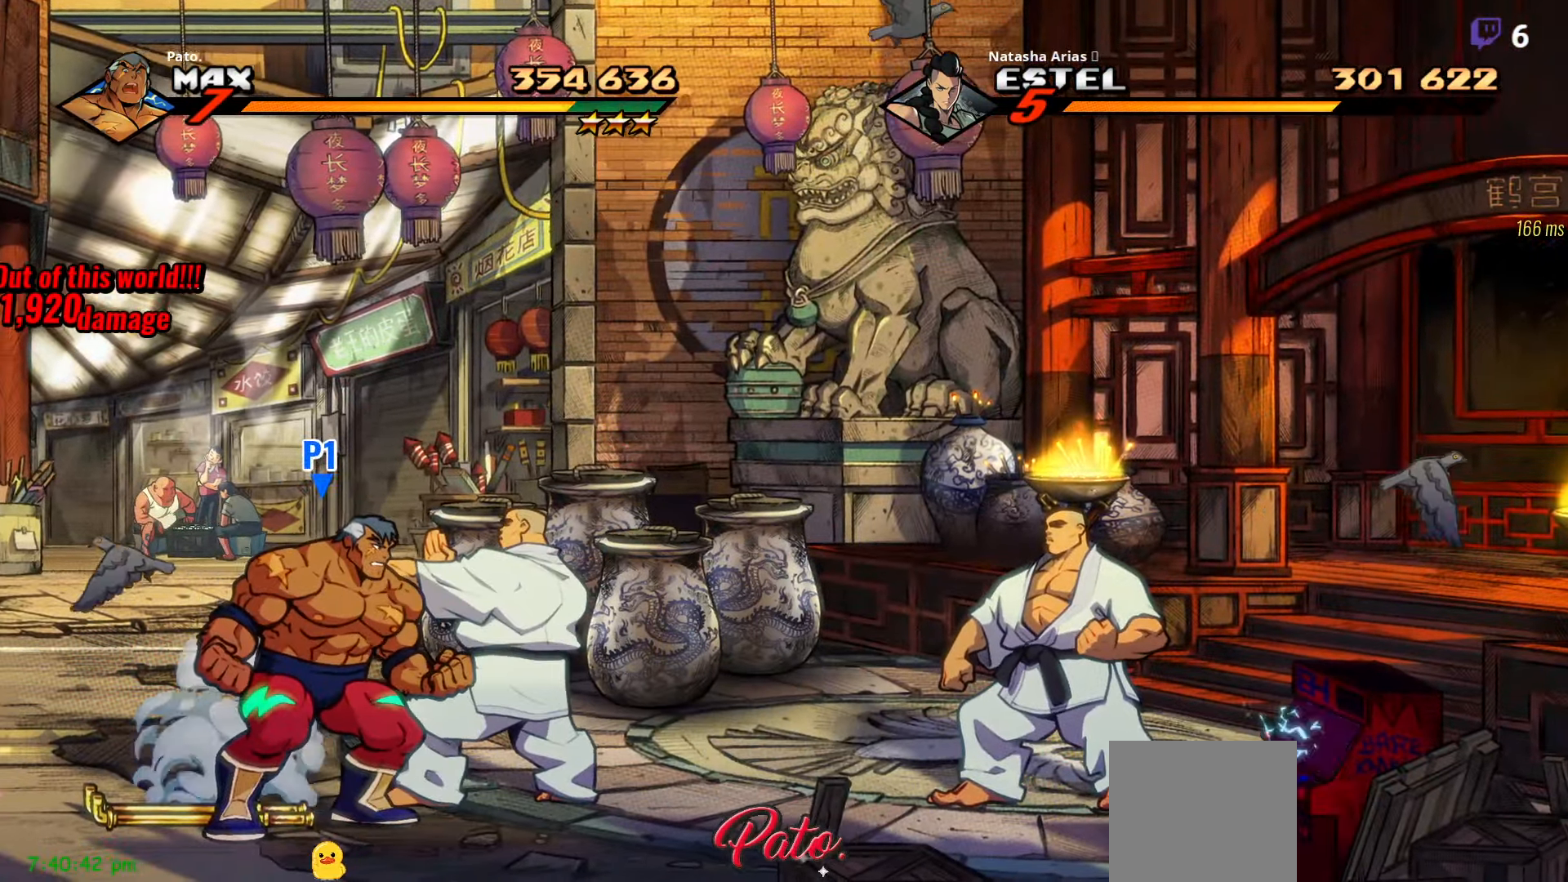
{"buttons": ["DPAD_LEFT"], "right_stick": "center", "events": []}
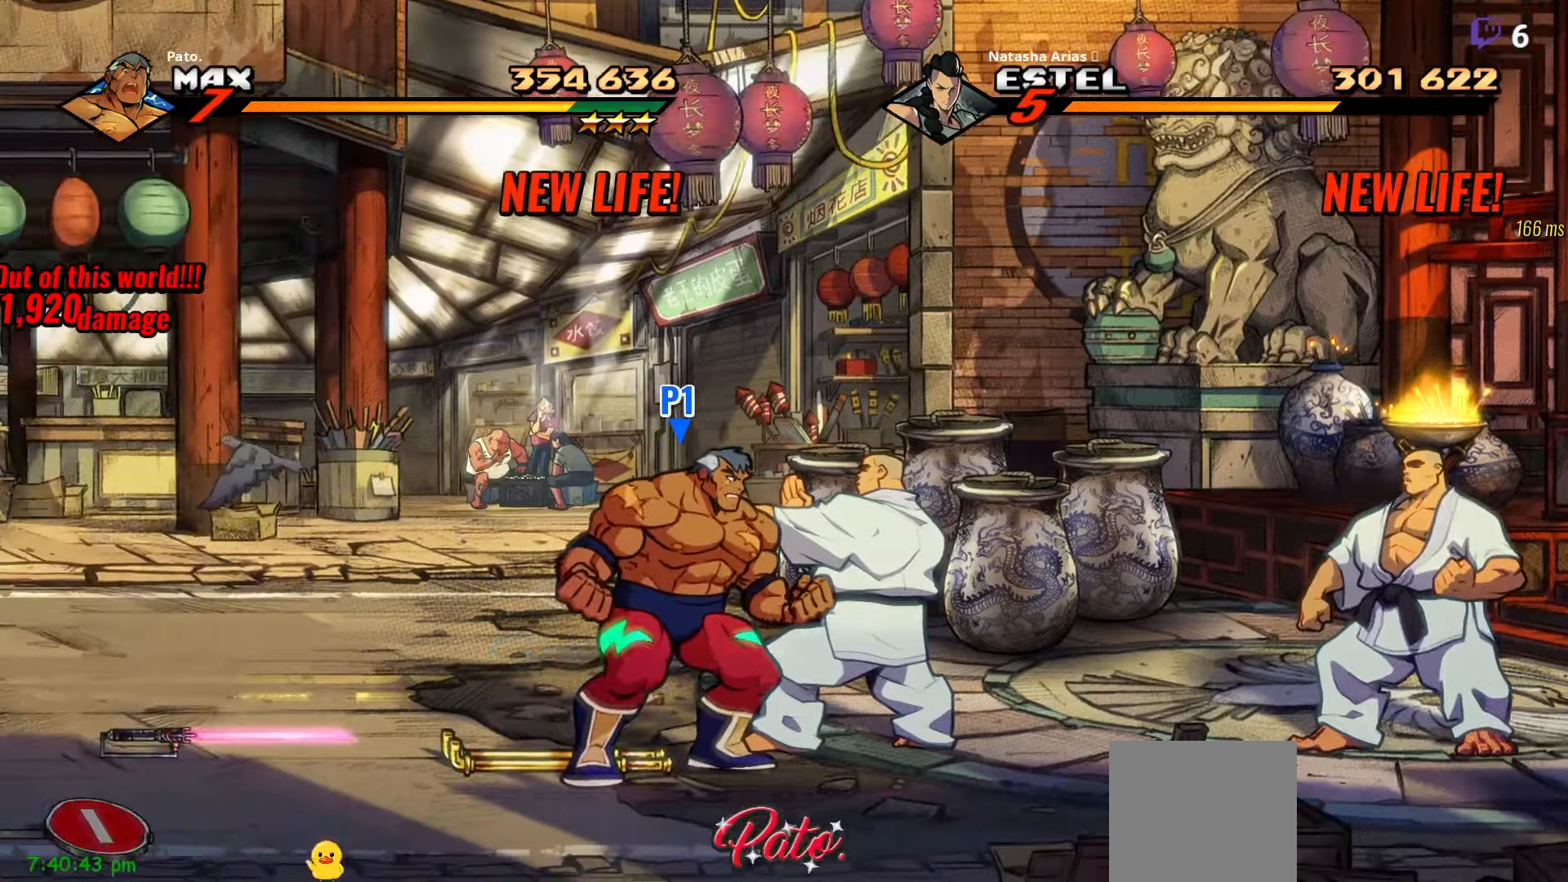
{"buttons": ["DPAD_LEFT"], "right_stick": "center", "events": []}
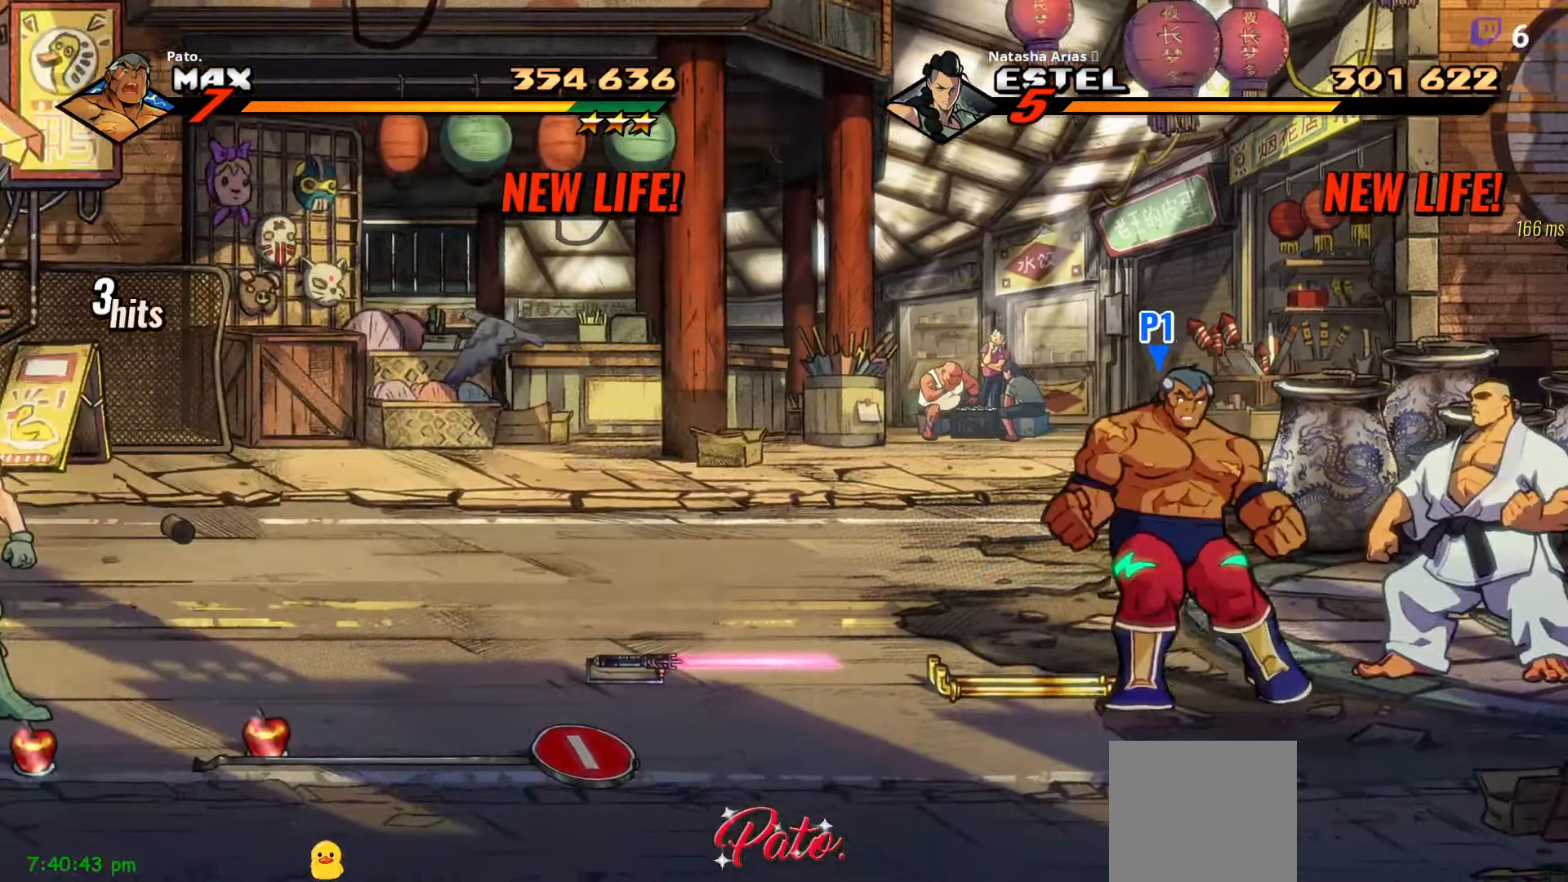
{"buttons": ["DPAD_LEFT"], "right_stick": "center", "events": []}
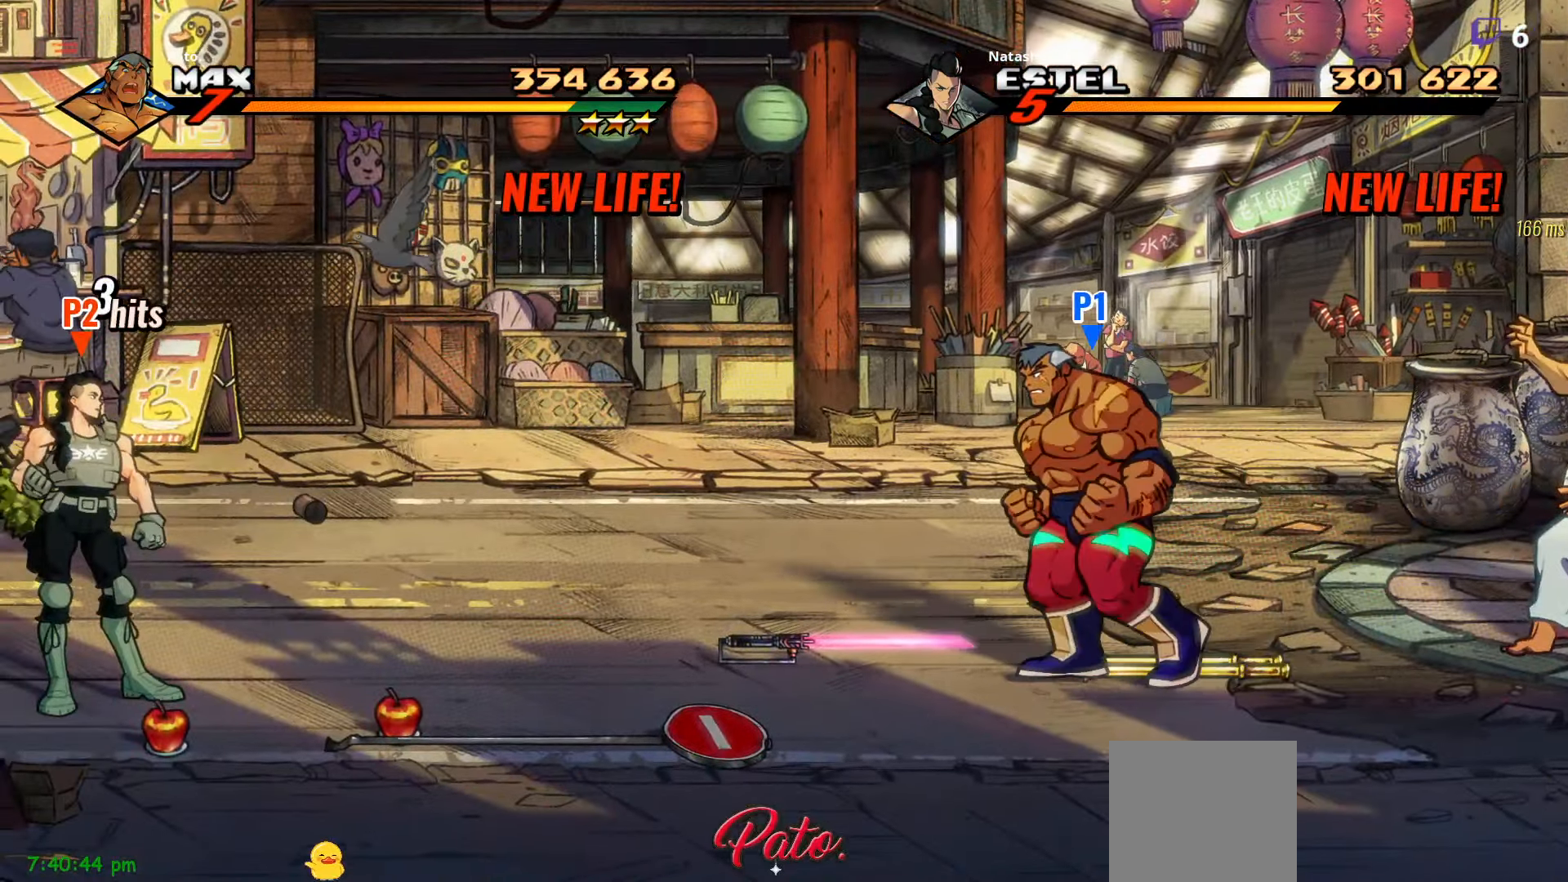
{"buttons": ["DPAD_LEFT"], "right_stick": "center", "events": [[50, "DPAD_UP", "down"], [417, "DPAD_UP", "up"]]}
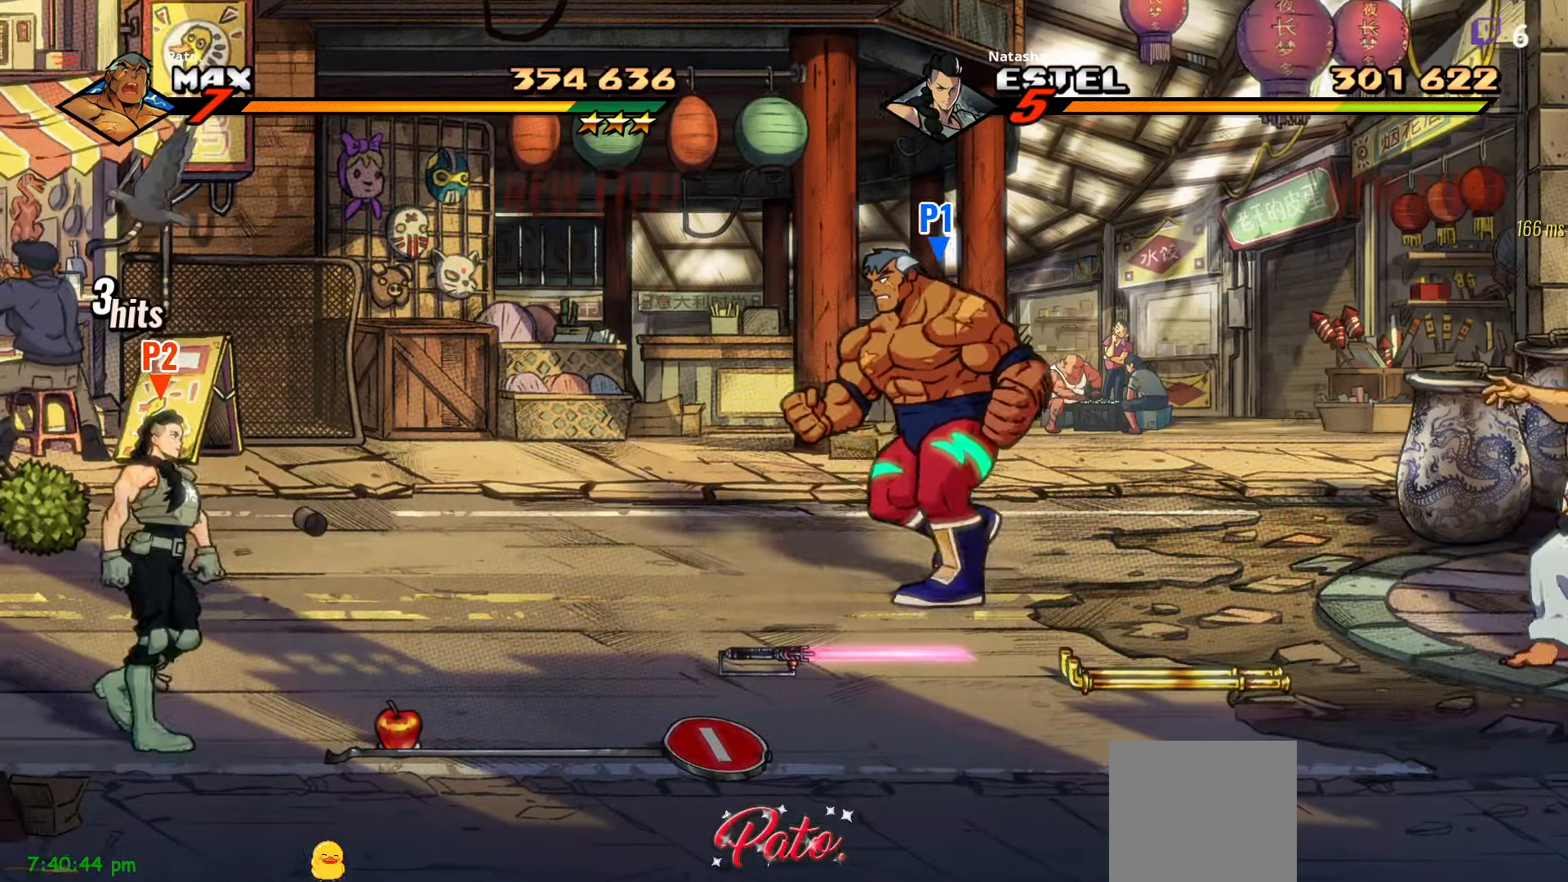
{"buttons": ["DPAD_DOWN", "DPAD_LEFT"], "right_stick": "center", "events": [[483, "DPAD_DOWN", "down"]]}
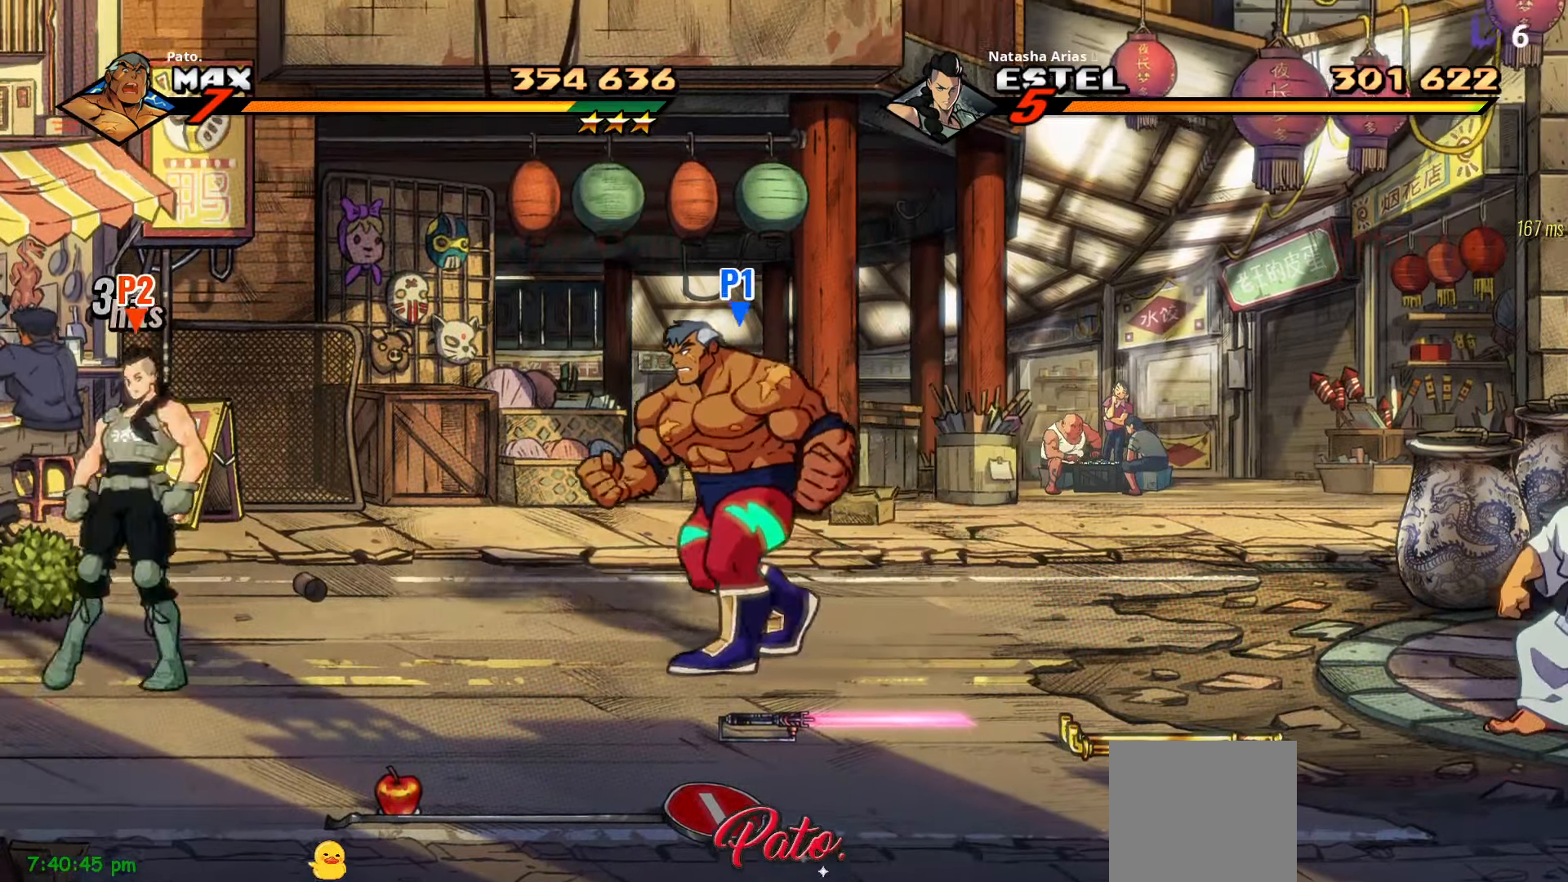
{"buttons": [], "right_stick": "center", "events": [[217, "DPAD_DOWN", "up"], [417, "DPAD_LEFT", "up"]]}
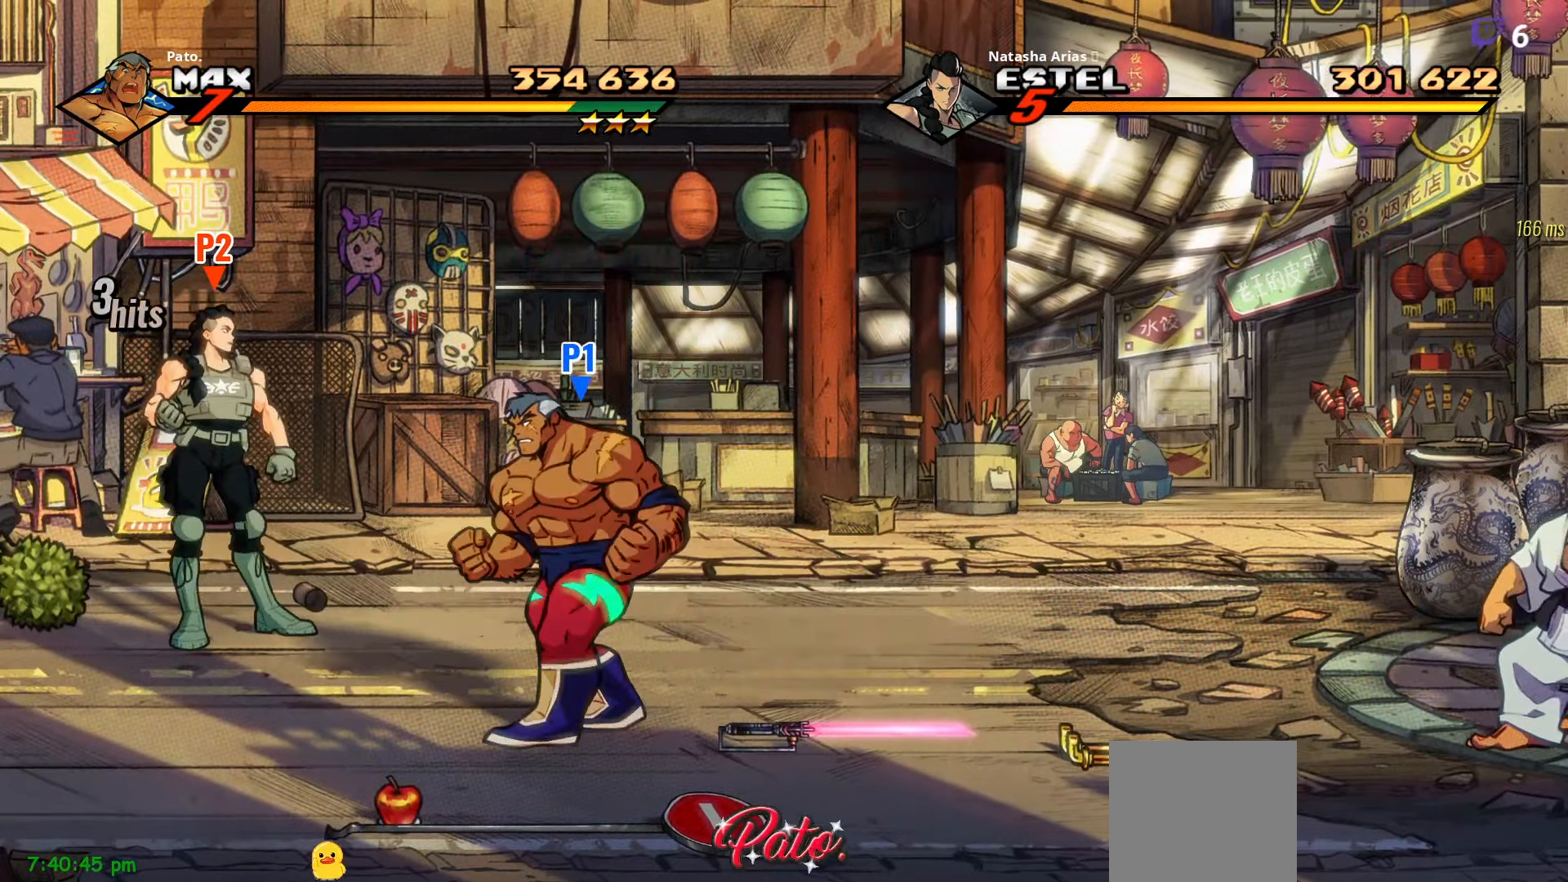
{"buttons": ["DPAD_RIGHT"], "right_stick": "center", "events": [[17, "DPAD_RIGHT", "down"]]}
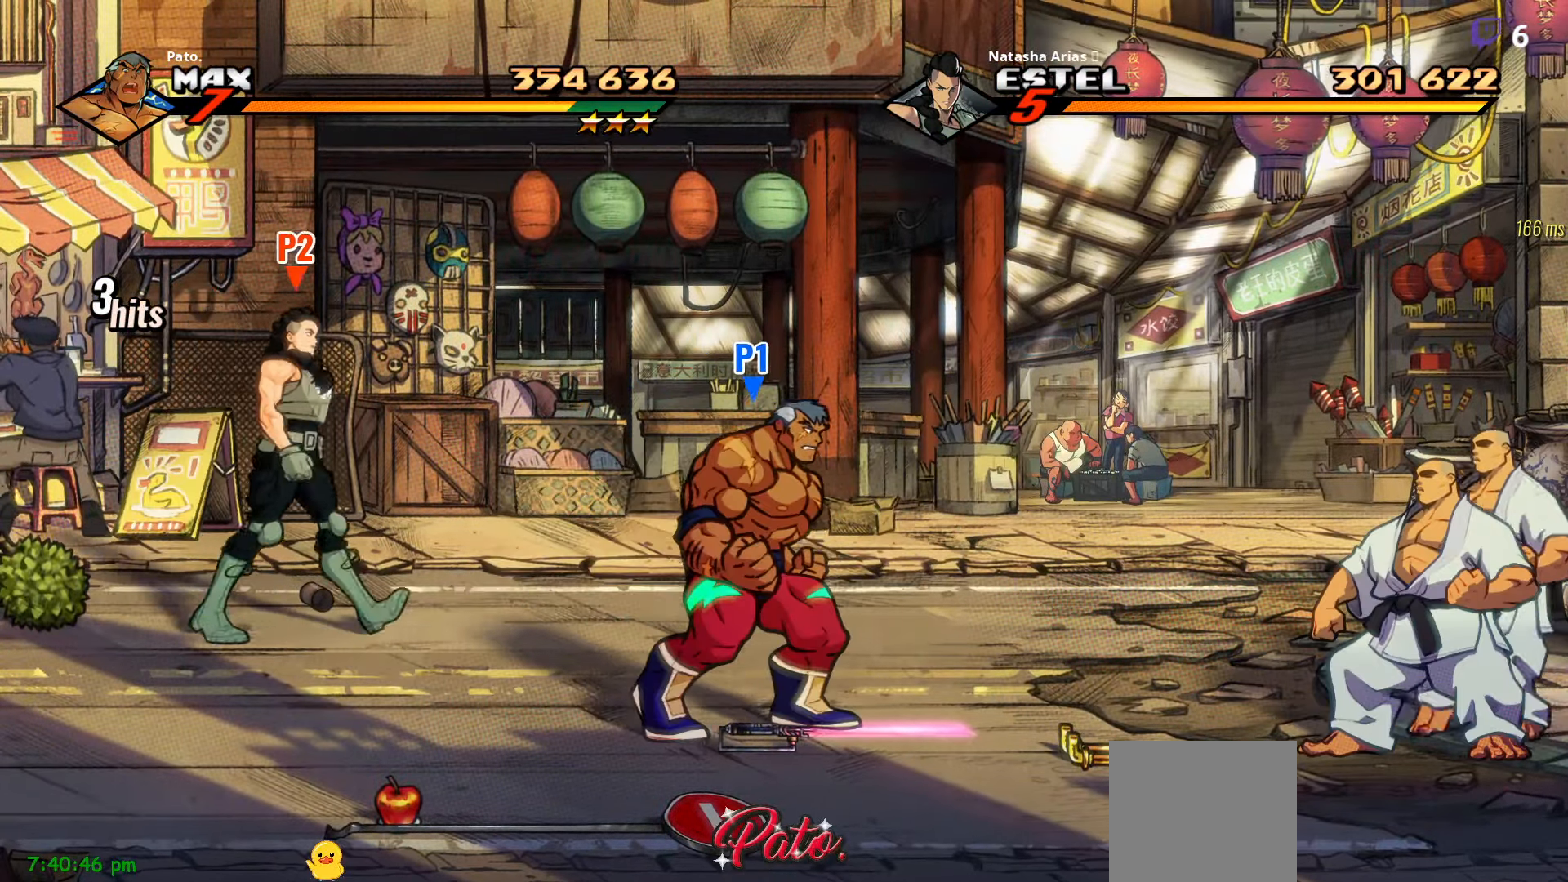
{"buttons": ["DPAD_UP"], "right_stick": "center", "events": [[33, "B", "down"], [117, "DPAD_RIGHT", "up"], [133, "B", "up"], [200, "DPAD_UP", "down"]]}
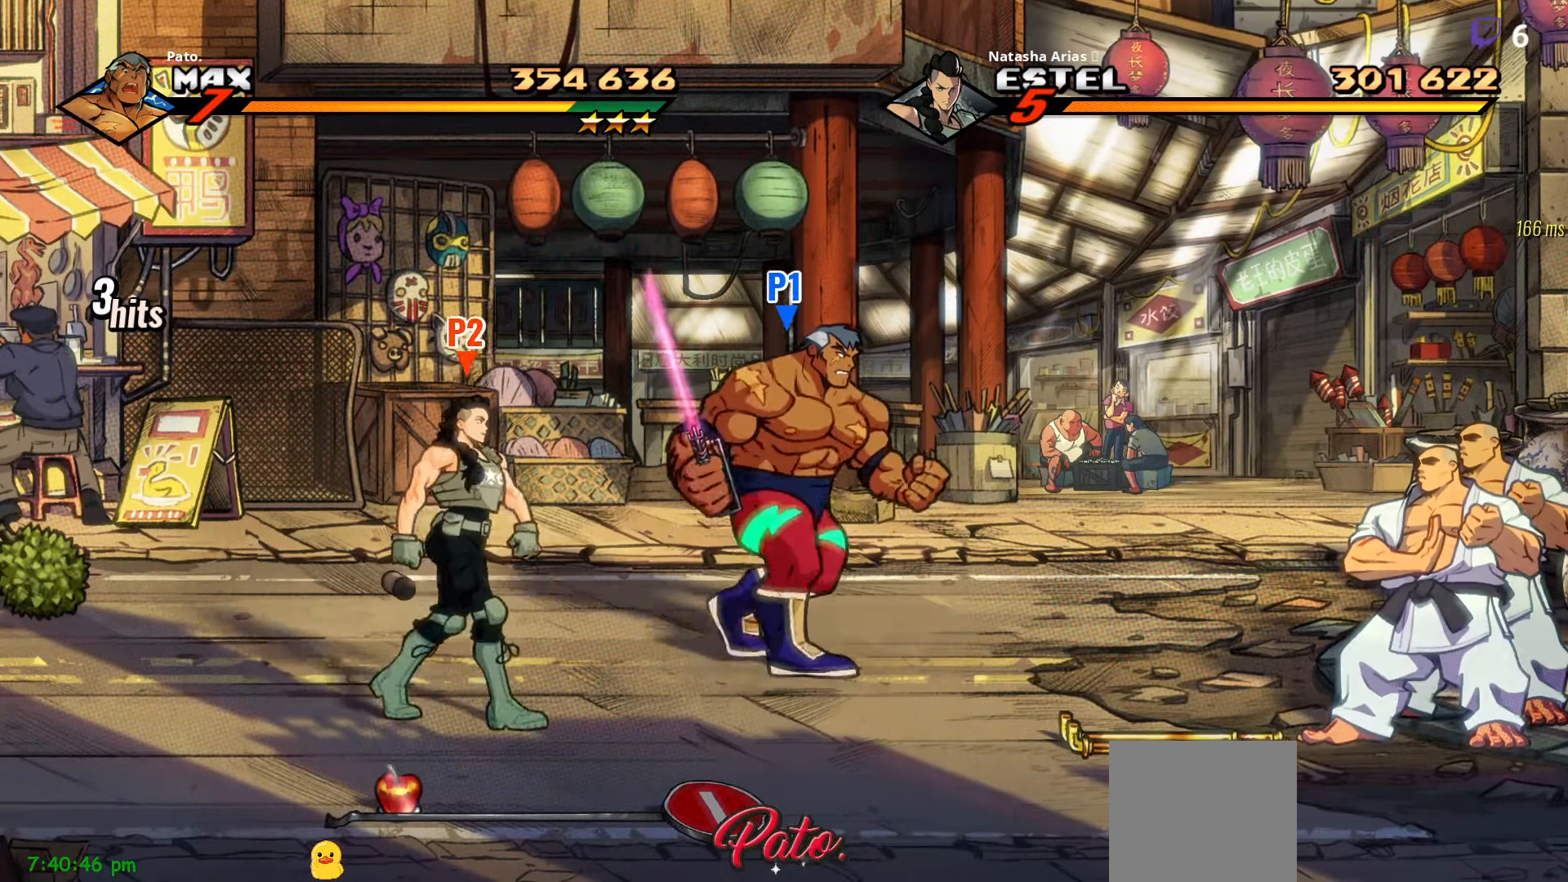
{"buttons": ["DPAD_RIGHT"], "right_stick": "center", "events": [[283, "DPAD_UP", "up"], [317, "DPAD_RIGHT", "down"]]}
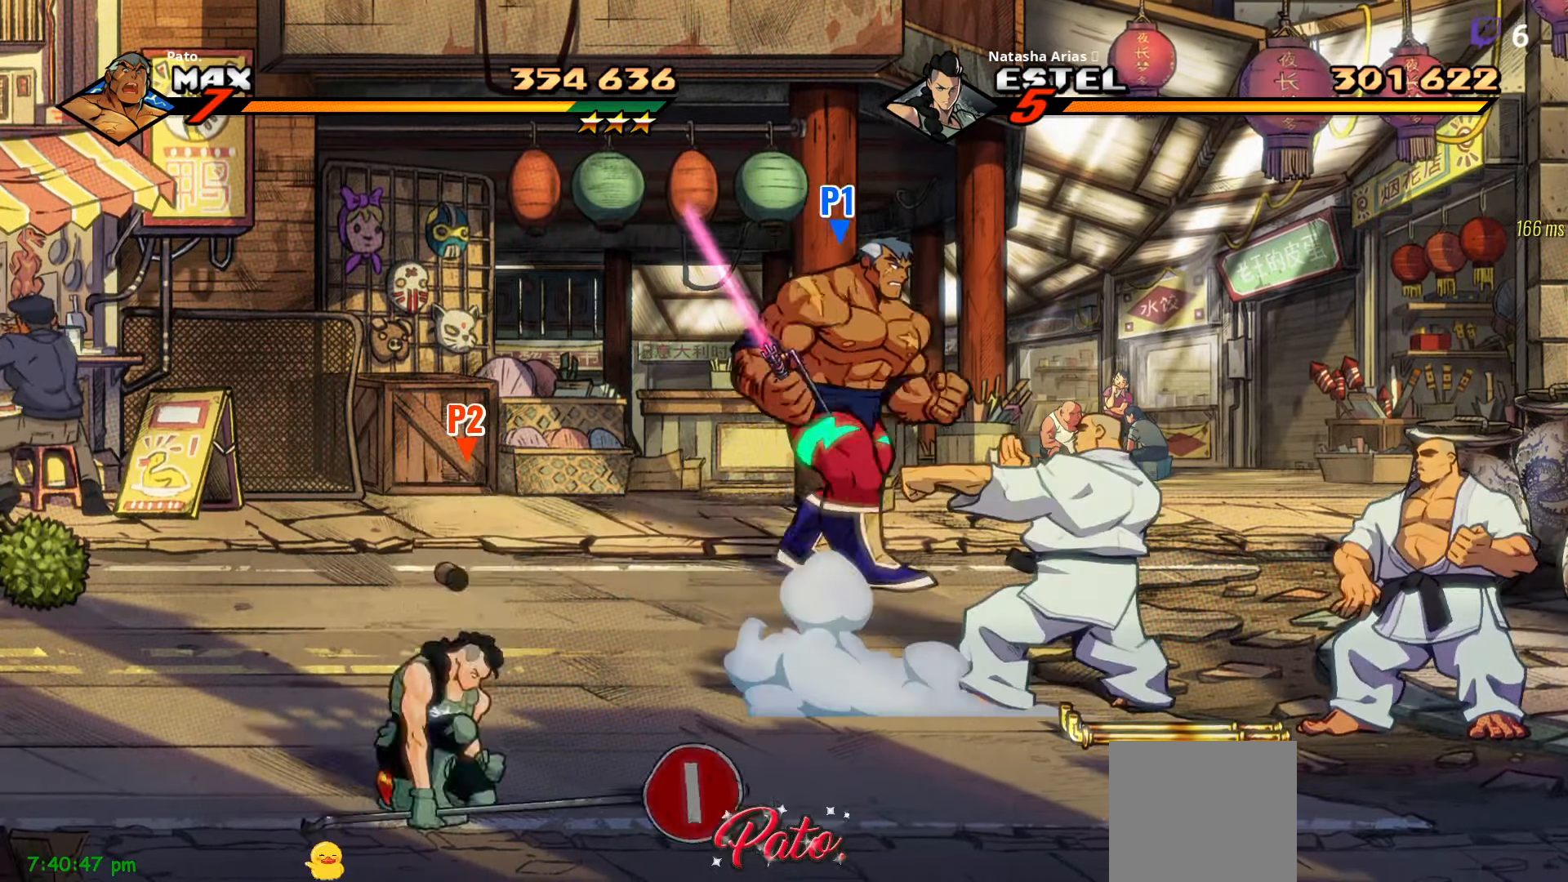
{"buttons": ["DPAD_DOWN", "DPAD_RIGHT"], "right_stick": "center", "events": [[483, "DPAD_DOWN", "down"]]}
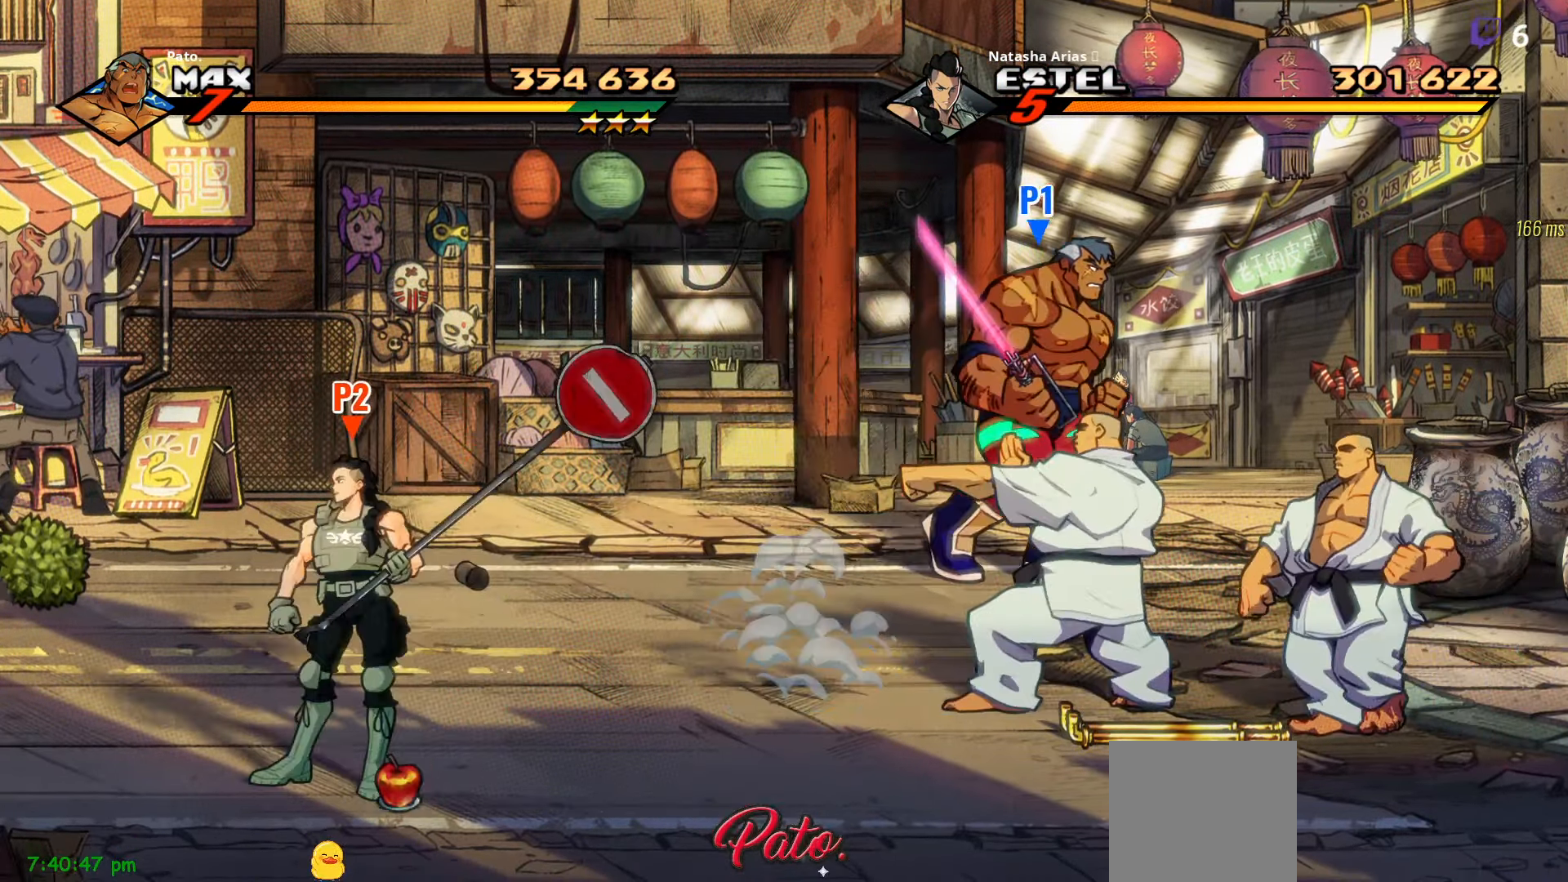
{"buttons": ["A", "DPAD_LEFT"], "right_stick": "center", "events": [[384, "DPAD_RIGHT", "up"], [417, "DPAD_DOWN", "up"], [417, "DPAD_LEFT", "down"], [484, "A", "down"]]}
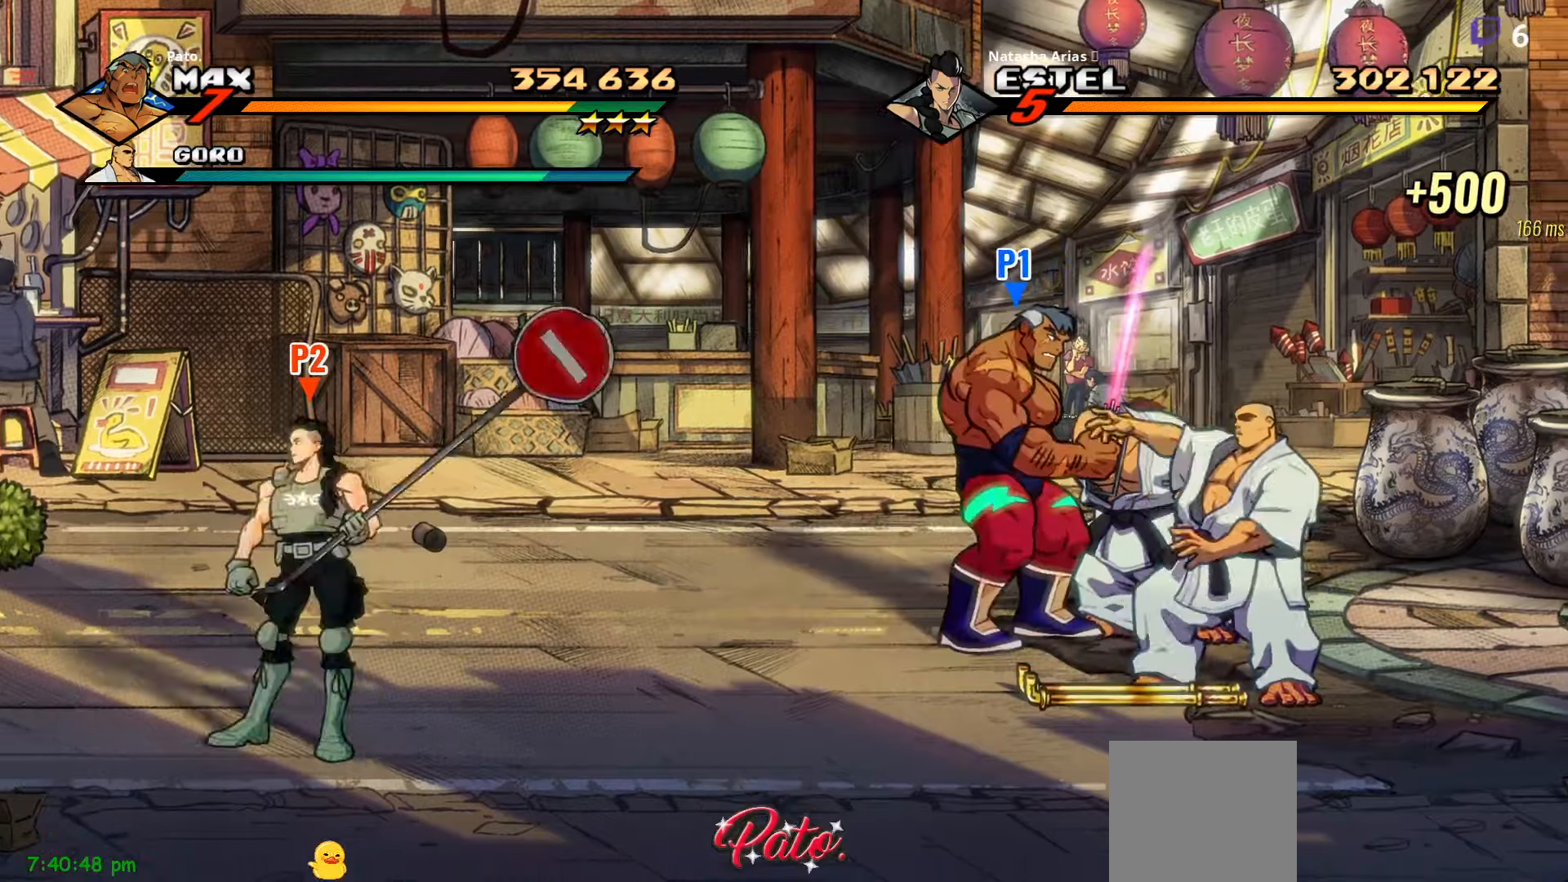
{"buttons": [], "right_stick": "center", "events": [[84, "A", "up"], [184, "Y", "down"], [267, "Y", "up"], [317, "DPAD_LEFT", "up"]]}
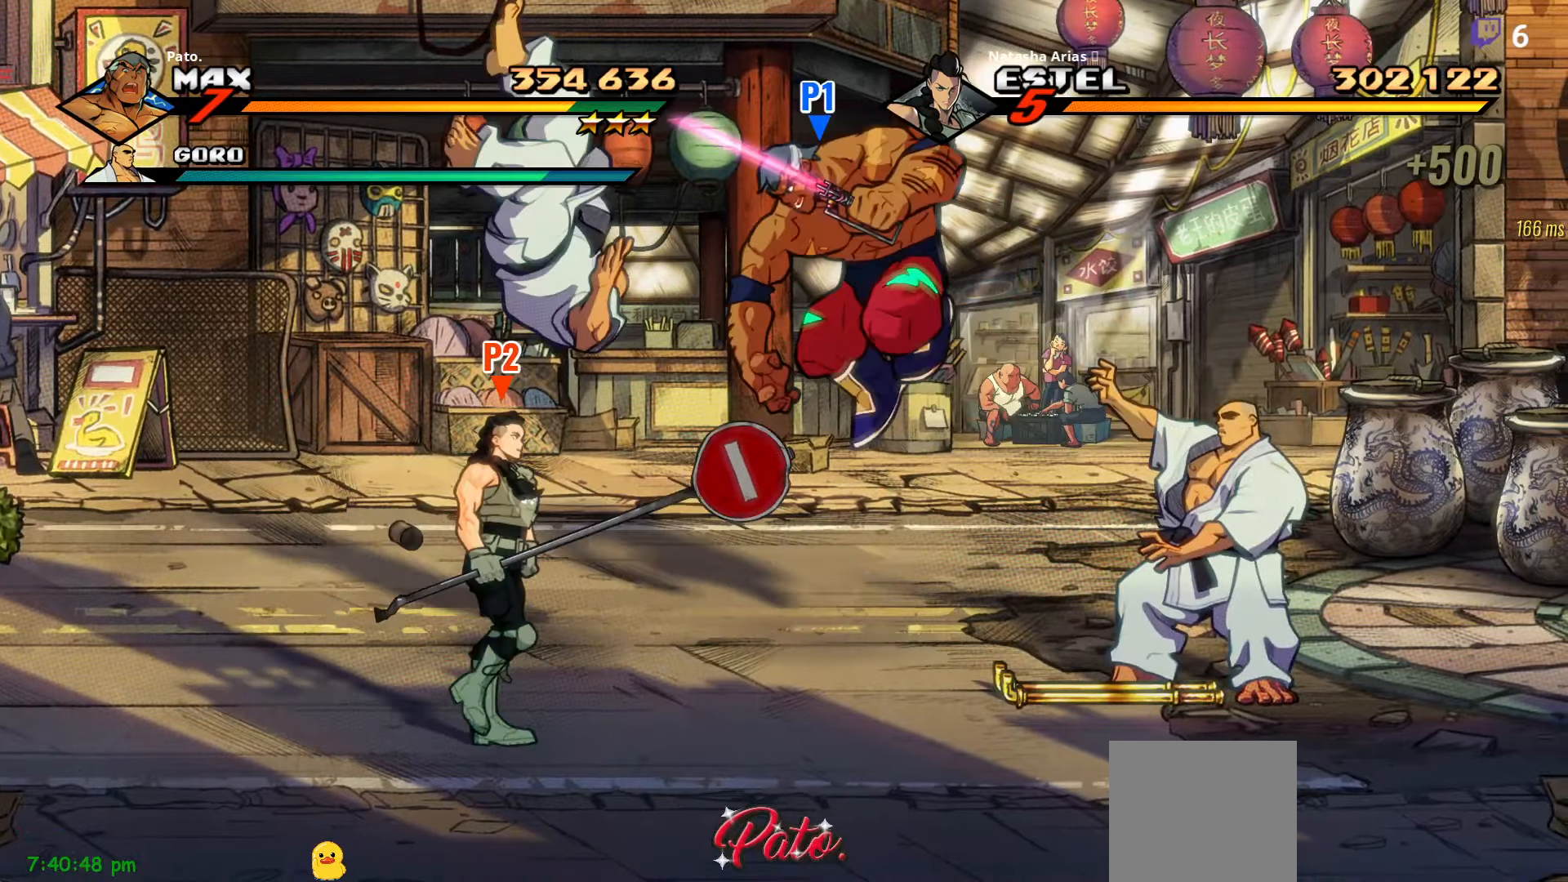
{"buttons": ["DPAD_RIGHT"], "right_stick": "center", "events": [[17, "DPAD_LEFT", "down"], [67, "Y", "down"], [267, "Y", "up"], [400, "DPAD_LEFT", "up"], [484, "DPAD_RIGHT", "down"]]}
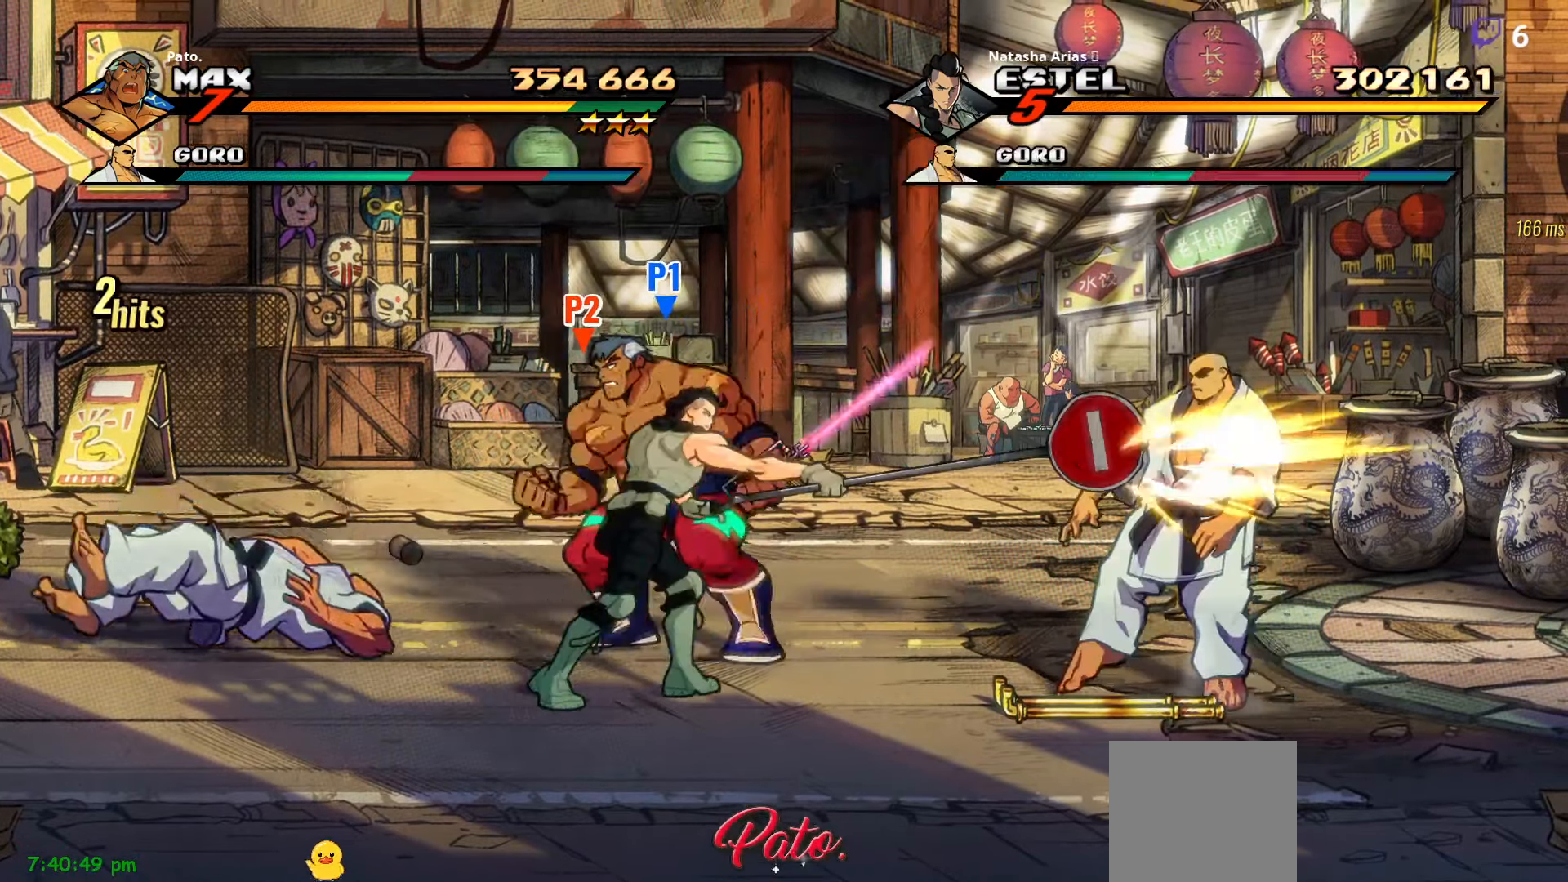
{"buttons": ["DPAD_LEFT"], "right_stick": "center", "events": [[317, "DPAD_RIGHT", "up"], [367, "DPAD_LEFT", "down"]]}
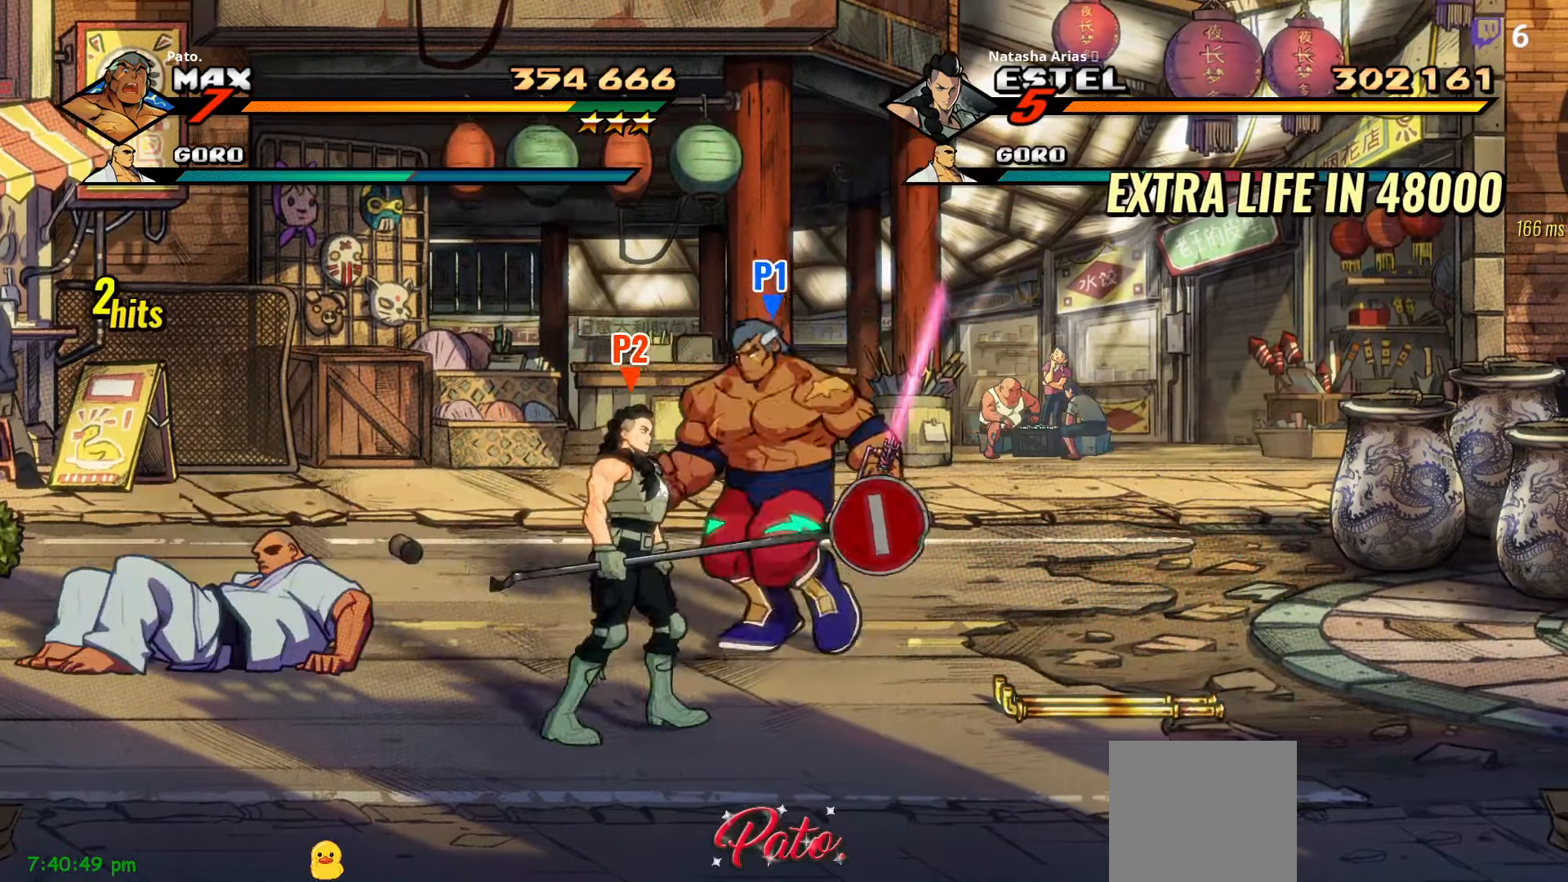
{"buttons": ["DPAD_UP", "DPAD_LEFT"], "right_stick": "center", "events": [[500, "DPAD_UP", "down"]]}
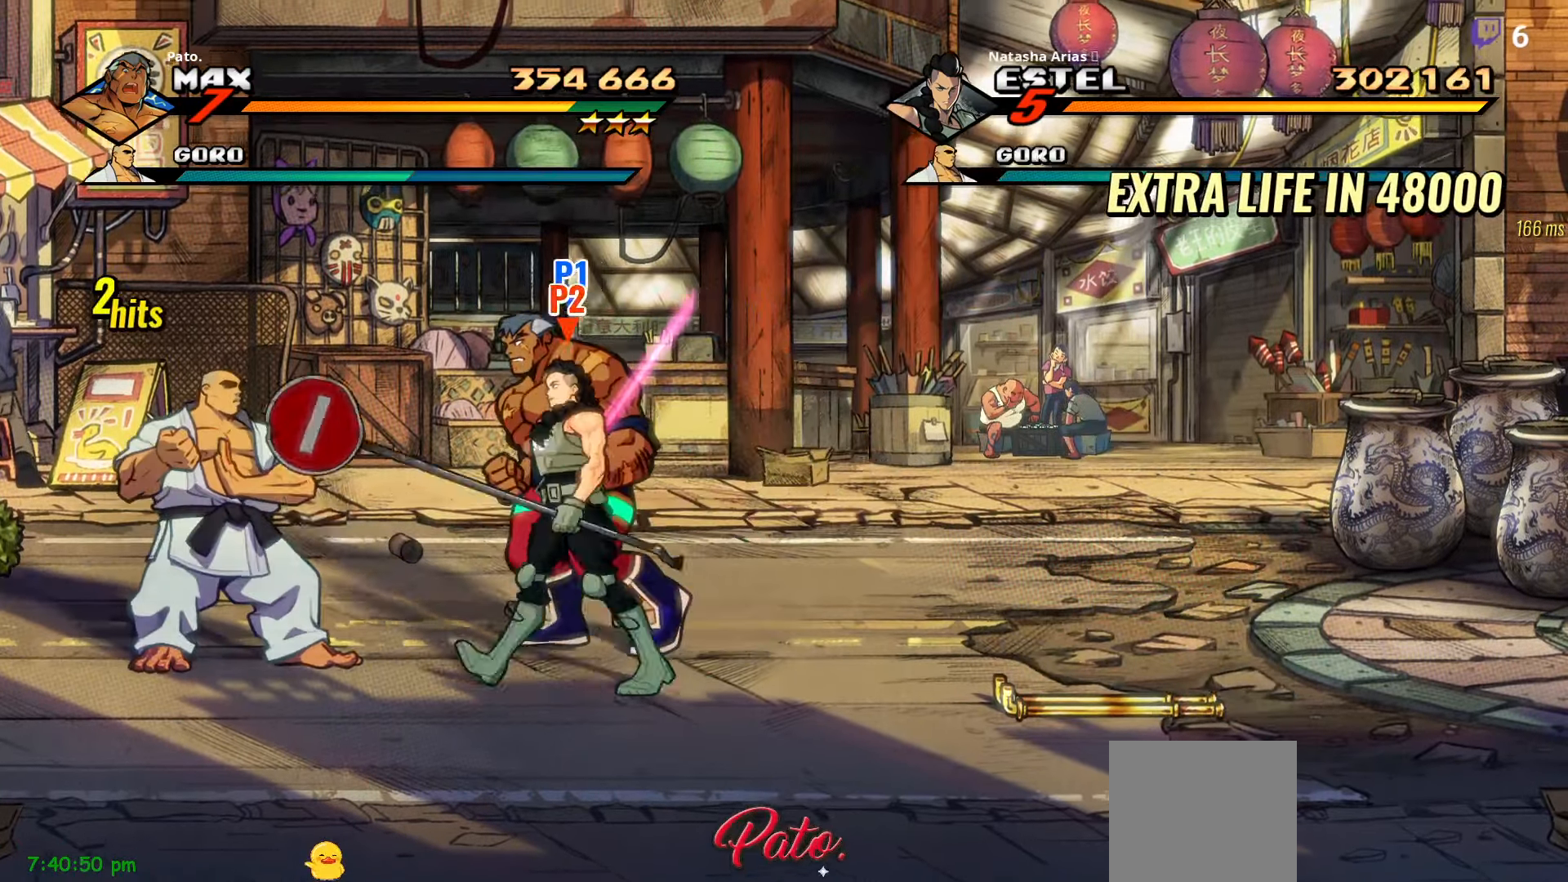
{"buttons": ["DPAD_LEFT"], "right_stick": "center", "events": [[34, "DPAD_LEFT", "up"], [117, "DPAD_LEFT", "down"], [484, "DPAD_UP", "up"]]}
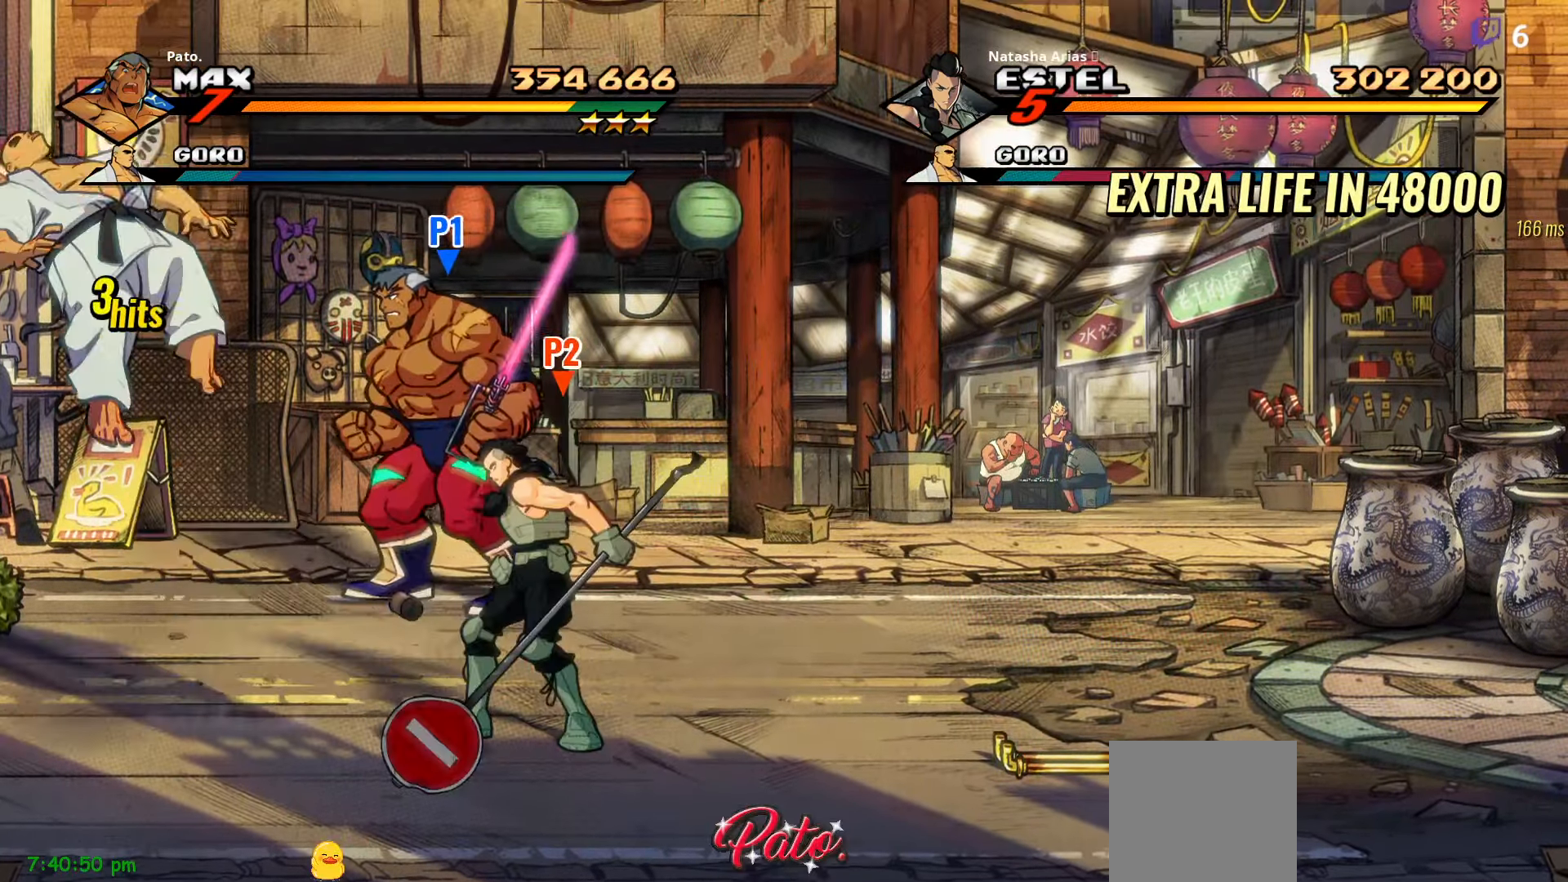
{"buttons": [], "right_stick": "center", "events": [[84, "DPAD_DOWN", "down"], [400, "Y", "down"], [467, "DPAD_LEFT", "up"], [484, "DPAD_DOWN", "up"], [484, "Y", "up"]]}
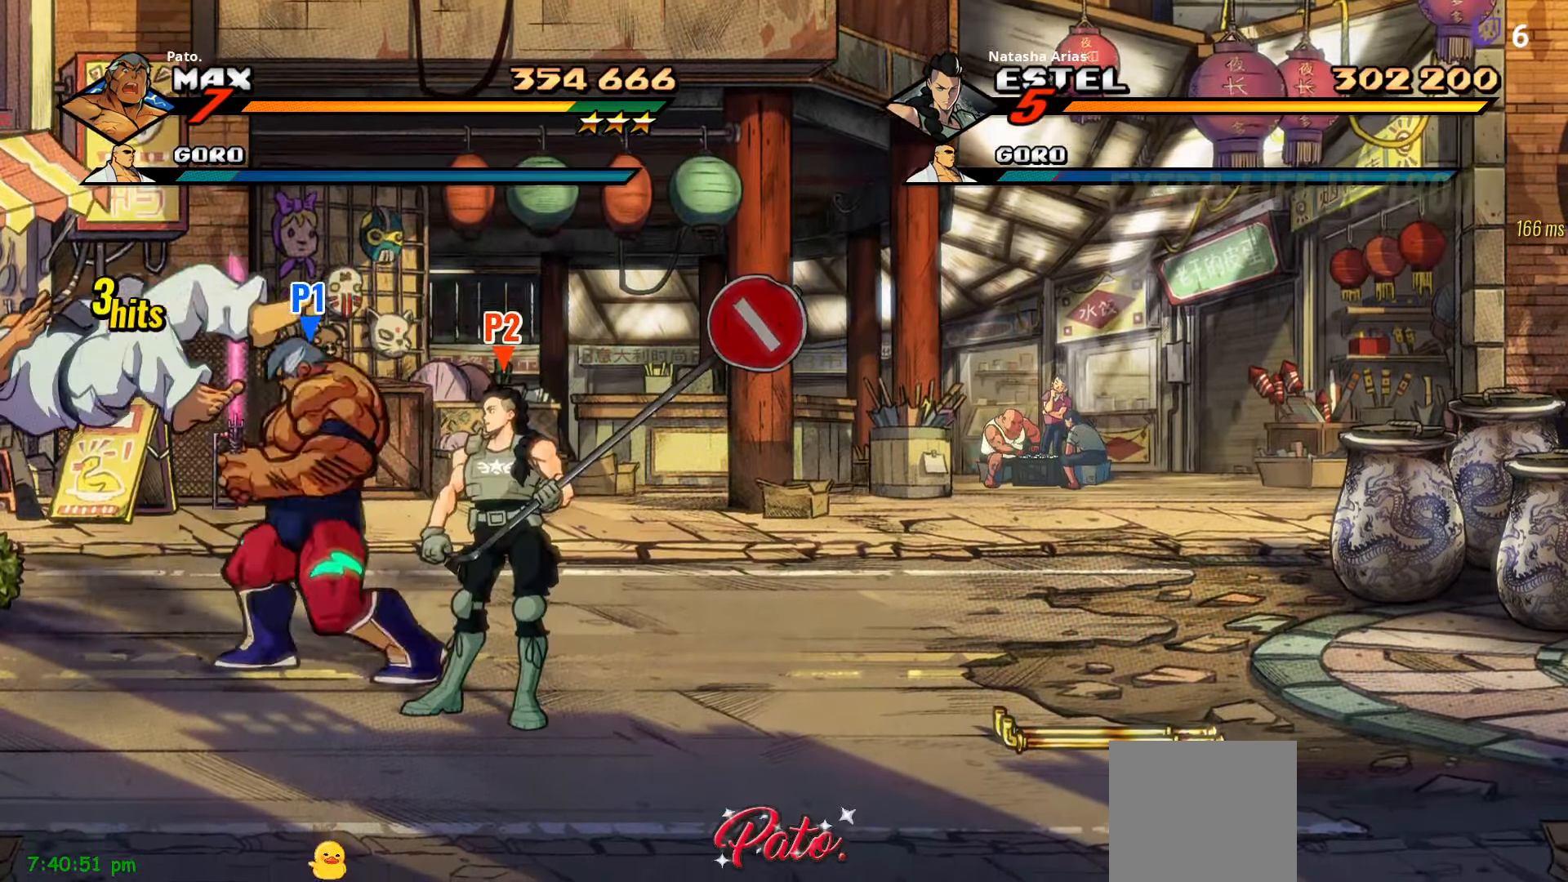
{"buttons": ["Y"], "right_stick": "center", "events": [[50, "Y", "down"], [267, "Y", "up"], [350, "Y", "down"], [417, "Y", "up"], [434, "Y", "down"]]}
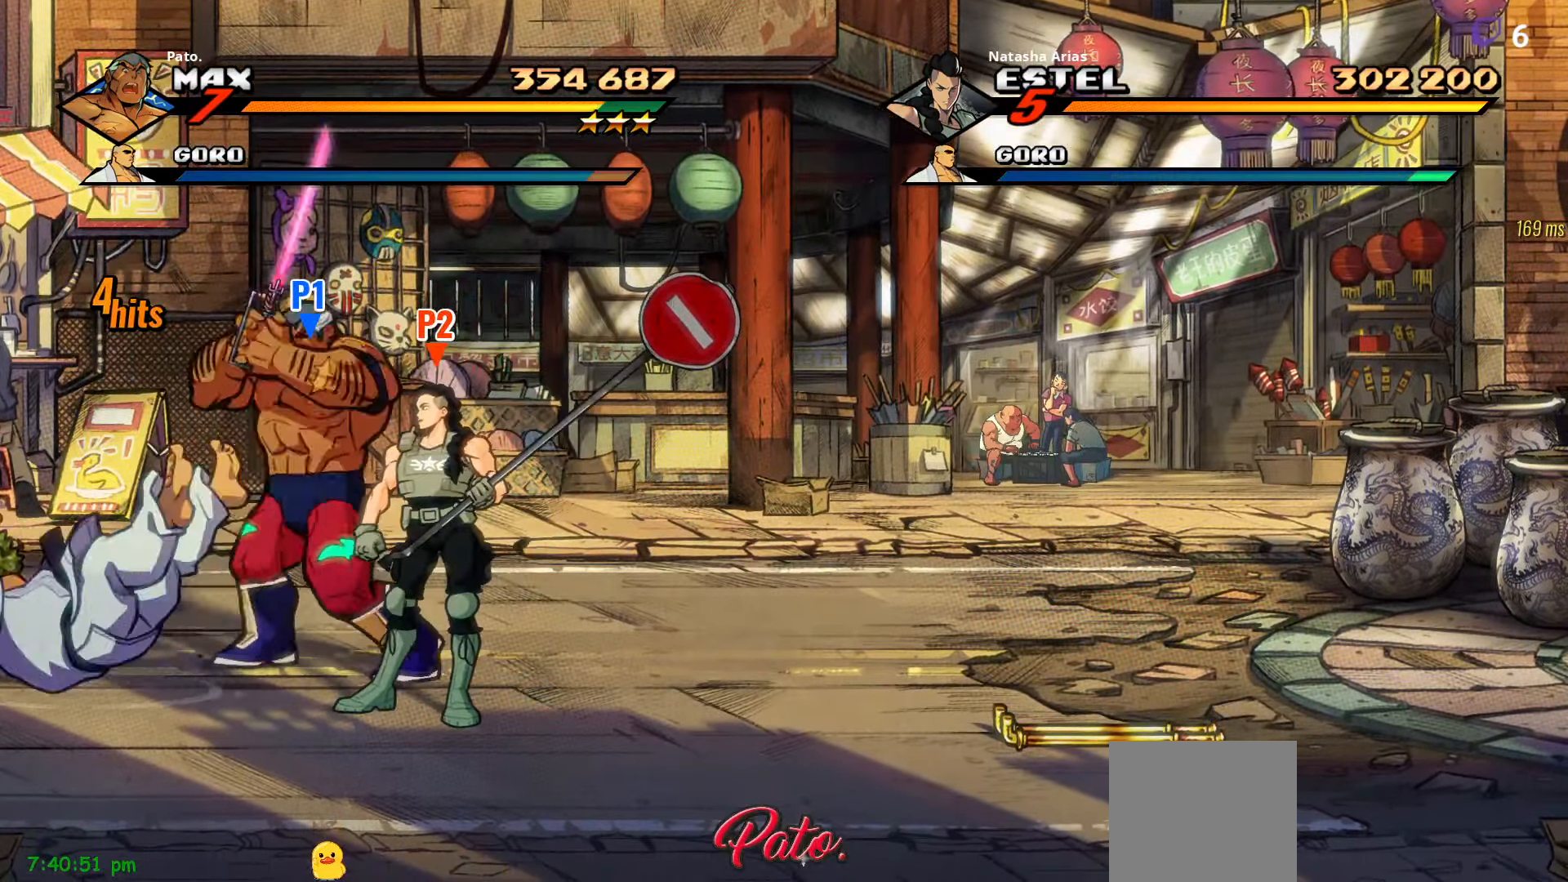
{"buttons": [], "right_stick": "center", "events": [[84, "Y", "up"], [150, "Y", "down"], [267, "Y", "up"], [334, "Y", "down"], [400, "Y", "up"]]}
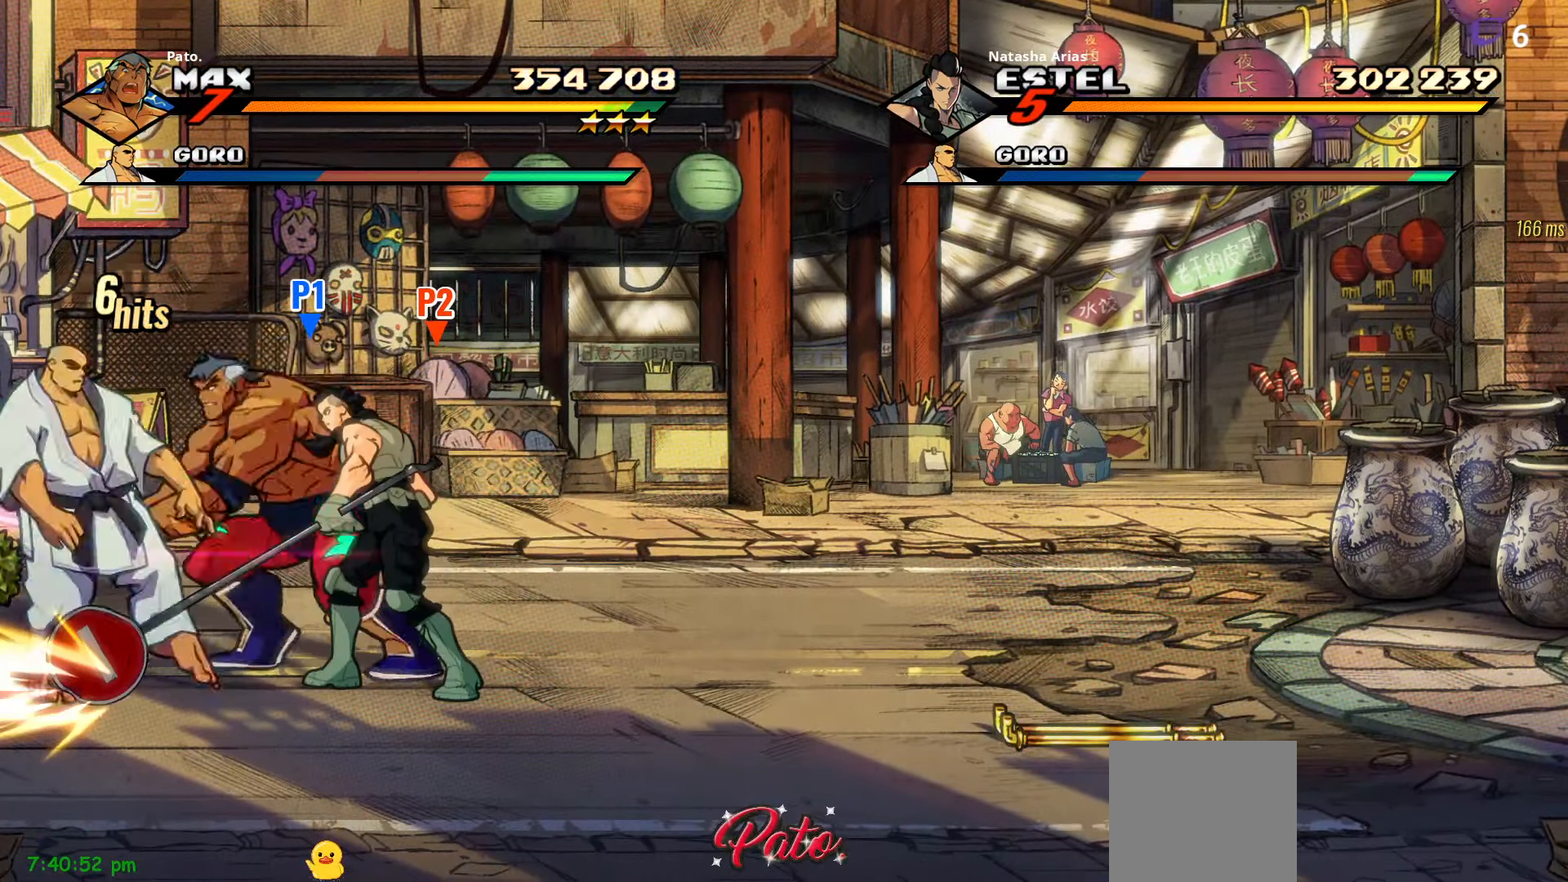
{"buttons": [], "right_stick": "center", "events": [[17, "Y", "down"], [84, "Y", "up"], [117, "Y", "down"], [184, "Y", "up"], [200, "Y", "down"], [284, "Y", "up"], [334, "Y", "down"], [384, "Y", "up"], [434, "Y", "down"], [484, "Y", "up"]]}
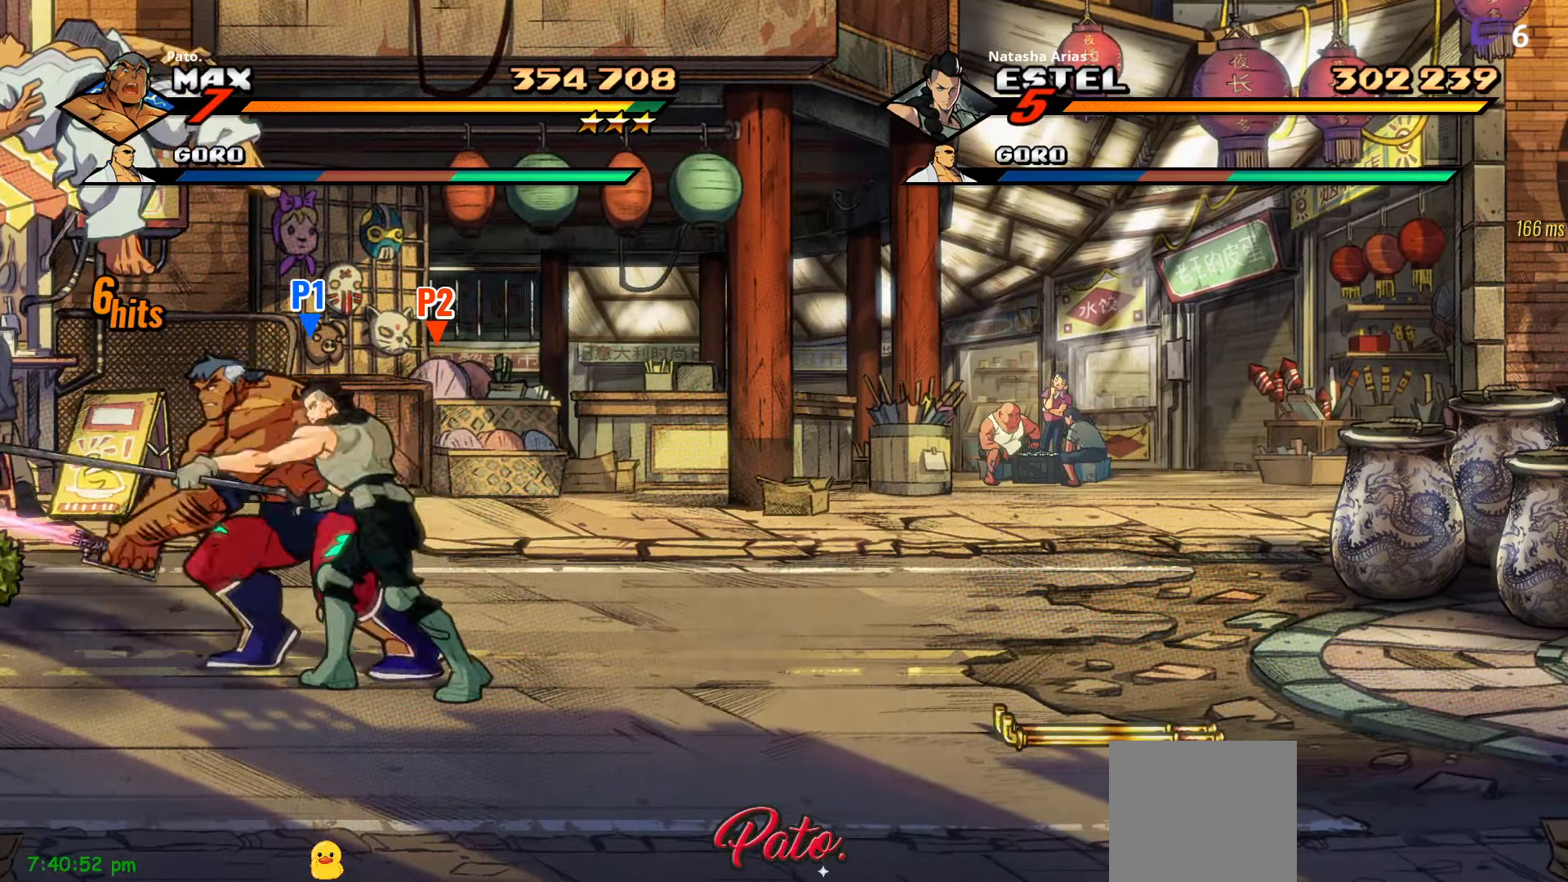
{"buttons": [], "right_stick": "center", "events": [[50, "Y", "down"], [100, "Y", "up"], [117, "Y", "down"], [184, "Y", "up"], [250, "Y", "down"], [284, "Y", "up"], [317, "Y", "down"], [383, "Y", "up"], [433, "Y", "down"], [466, "Y", "up"]]}
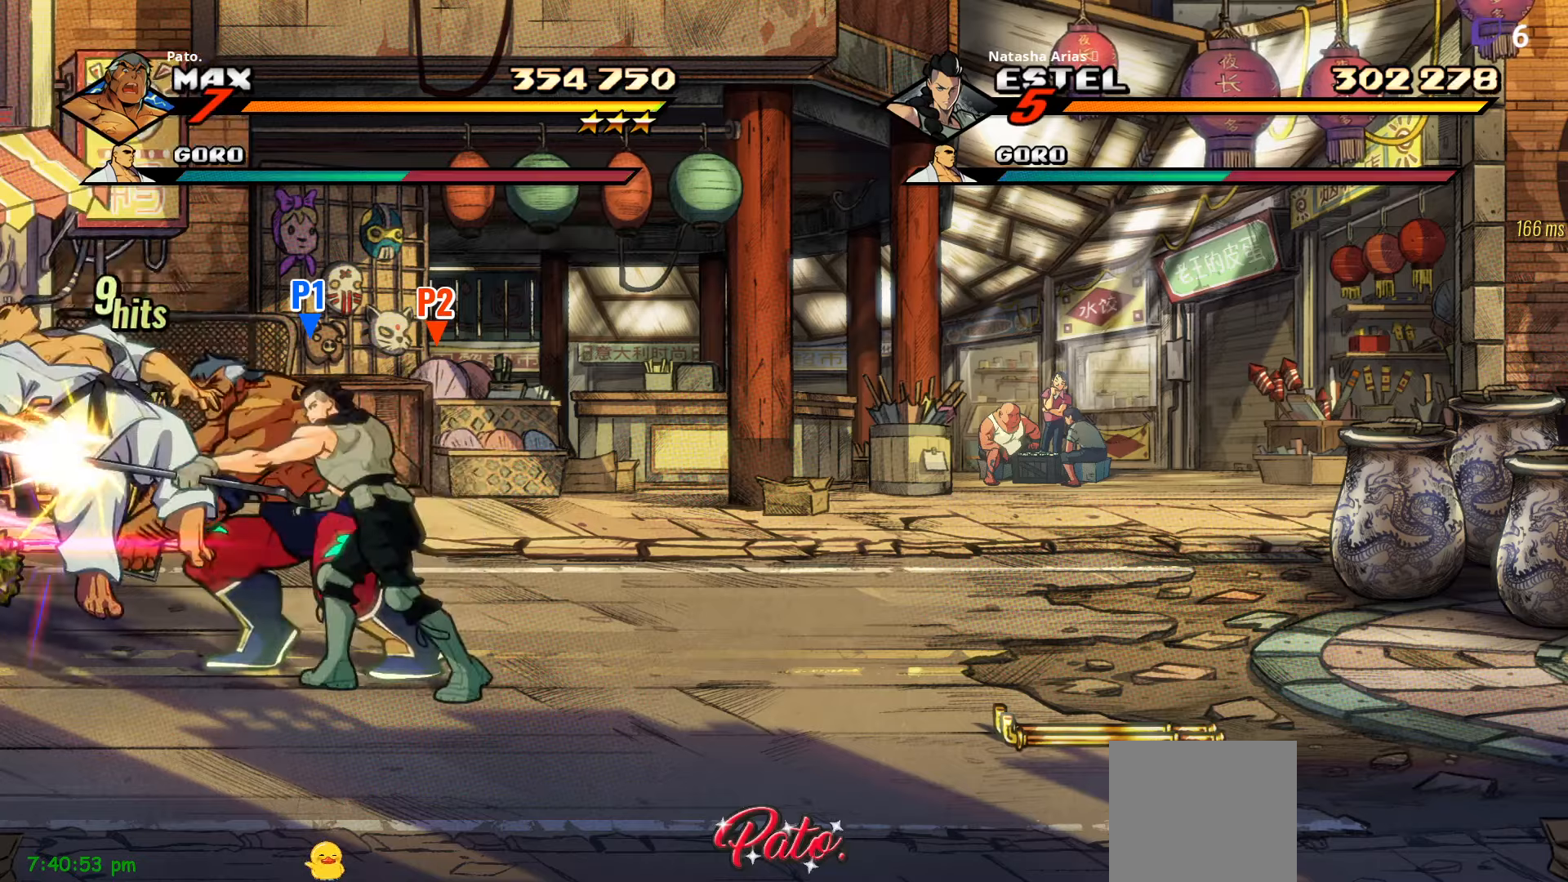
{"buttons": [], "right_stick": "center", "events": [[33, "Y", "down"], [100, "Y", "up"], [116, "Y", "down"], [166, "Y", "up"], [233, "Y", "down"], [266, "Y", "up"], [350, "Y", "down"], [366, "Y", "up"]]}